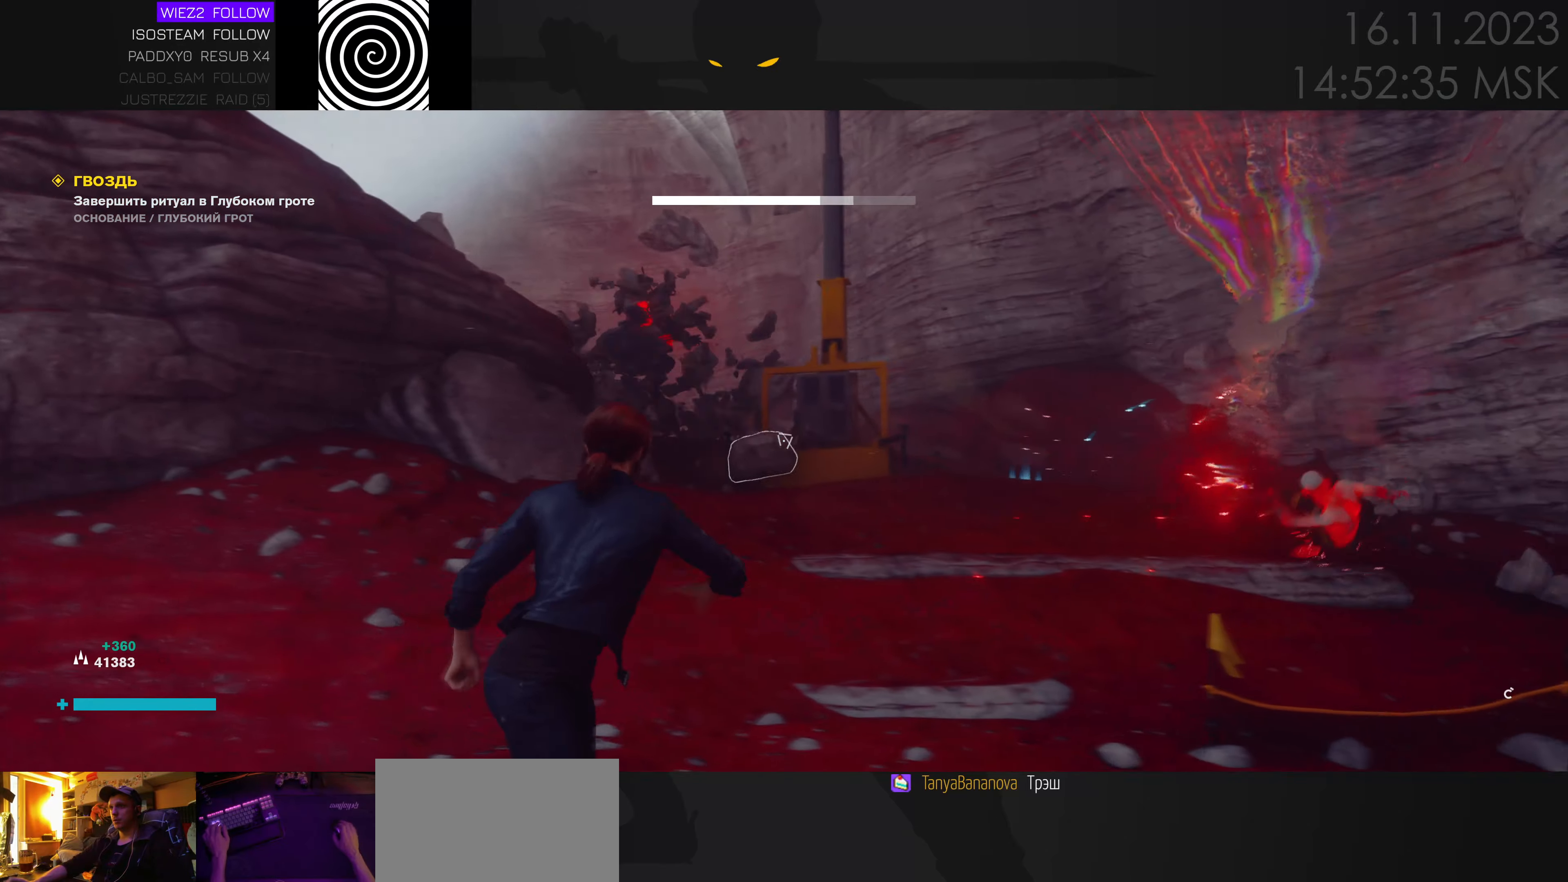
Gameplay with keyboard and mouse; each line is a JSON object with the keys and mouse buttons held at the frame after it. "events" lists presses ("down") and releases ("up") of "1", "2", "3", "4", "a", "alt", "c", "caps_lock", "ctrl", "d", "e", "f", "q", "r", "s", "shift", "space", "super", "tab", "tilde", "v", "w", "x", "z", "mouse_left" and "mouse_right" between this image and that frame as [ms after this image, input, new state], when the widget could be followed in between. "mouse_left", "mouse_right" = the "left", "right" buttons of the "mouse" list. No other keys are recorded. Mouse movement is not recorded. Not read: mouse_wheel.
{"keys": ["a", "s"], "mouse": [], "events": [[367, "a", "down"], [367, "s", "down"], [417, "d", "up"]]}
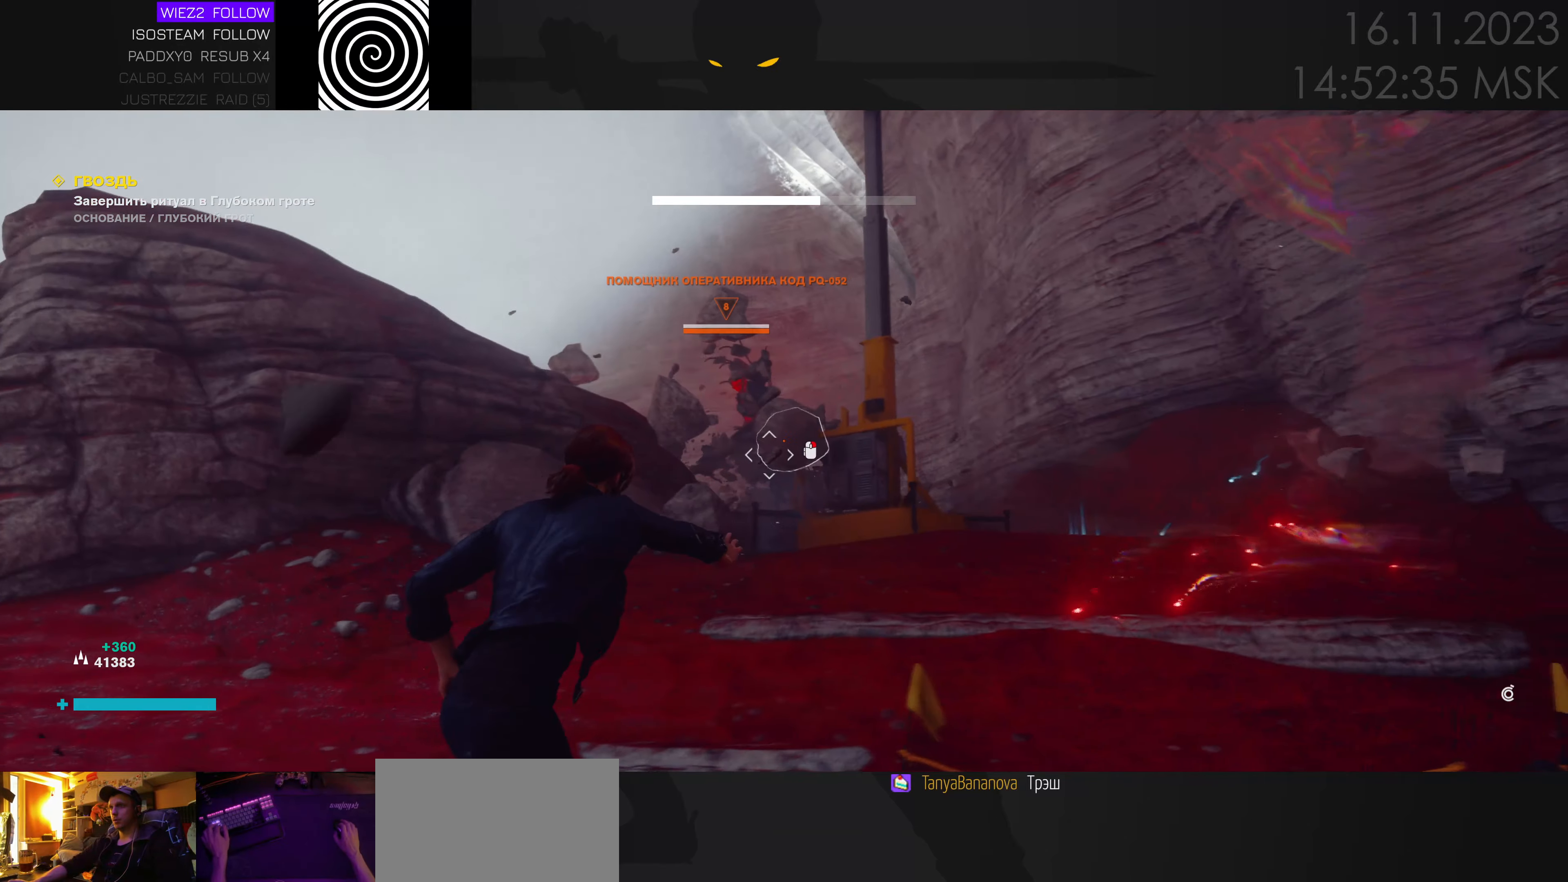
{"keys": ["a"], "mouse": [], "events": [[250, "e", "down"], [333, "e", "up"], [383, "s", "up"]]}
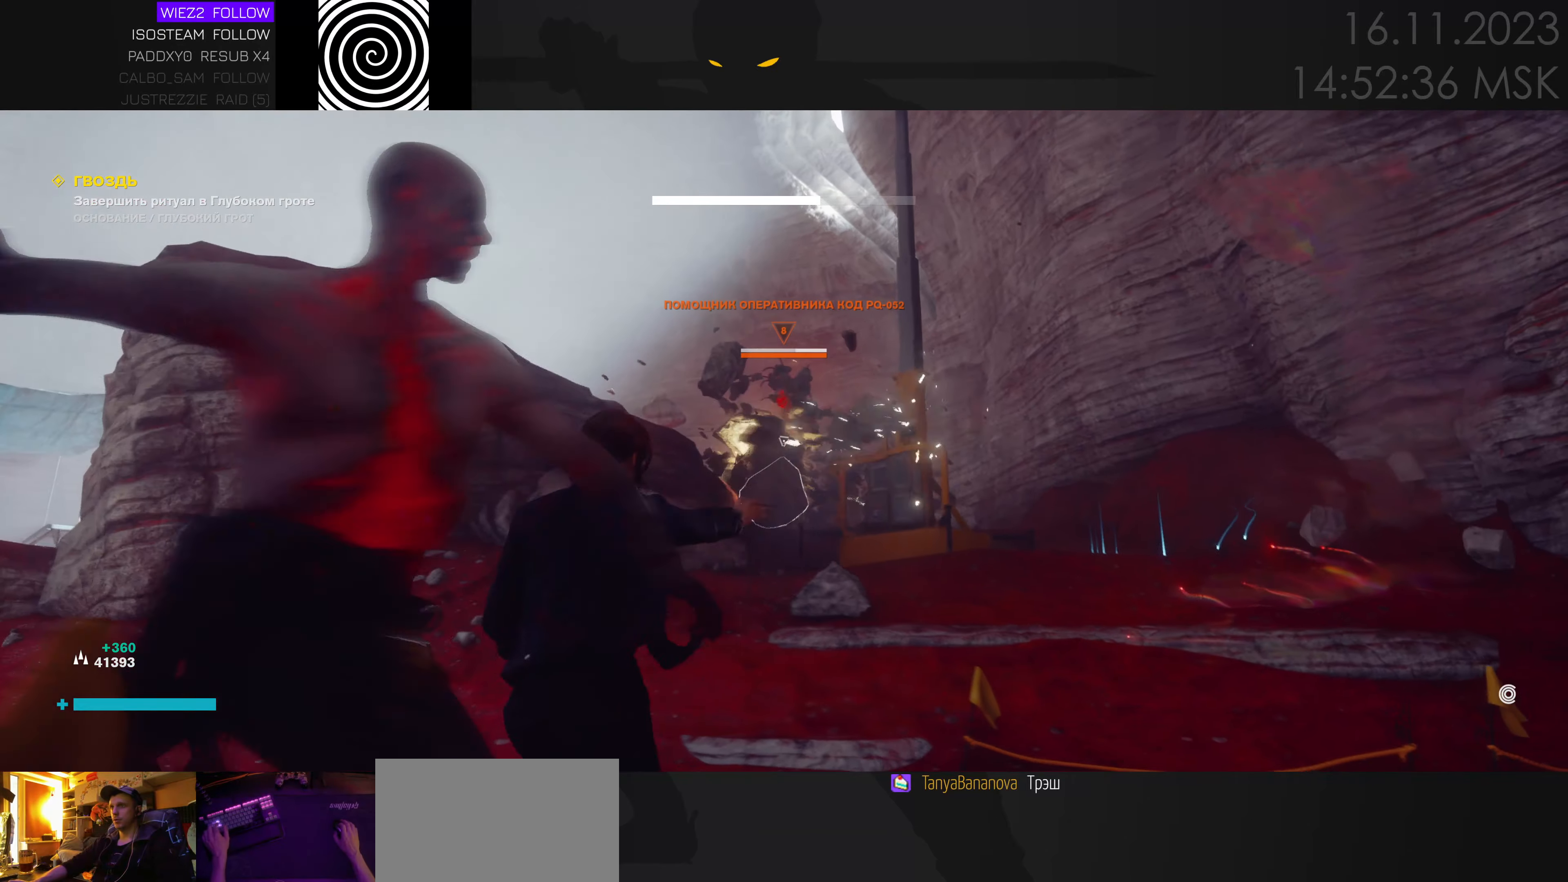
{"keys": ["a", "s"], "mouse": [], "events": [[100, "a", "up"], [183, "s", "down"], [233, "a", "down"], [233, "e", "down"], [317, "e", "up"], [367, "s", "up"], [450, "s", "down"]]}
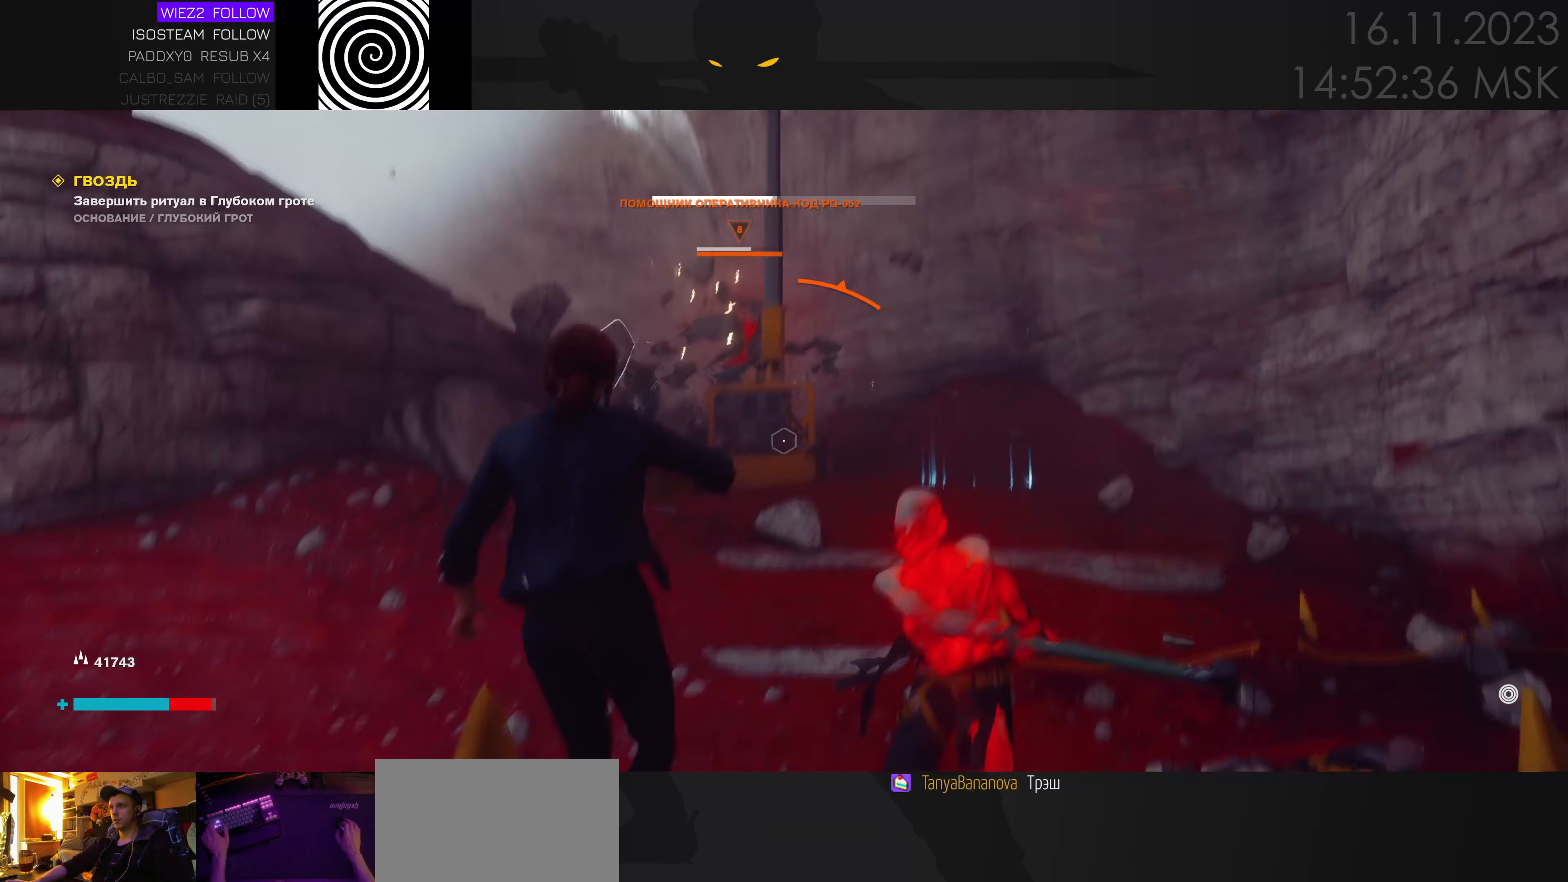
{"keys": ["s"], "mouse": [], "events": [[33, "ctrl", "down"], [217, "ctrl", "up"], [300, "a", "up"]]}
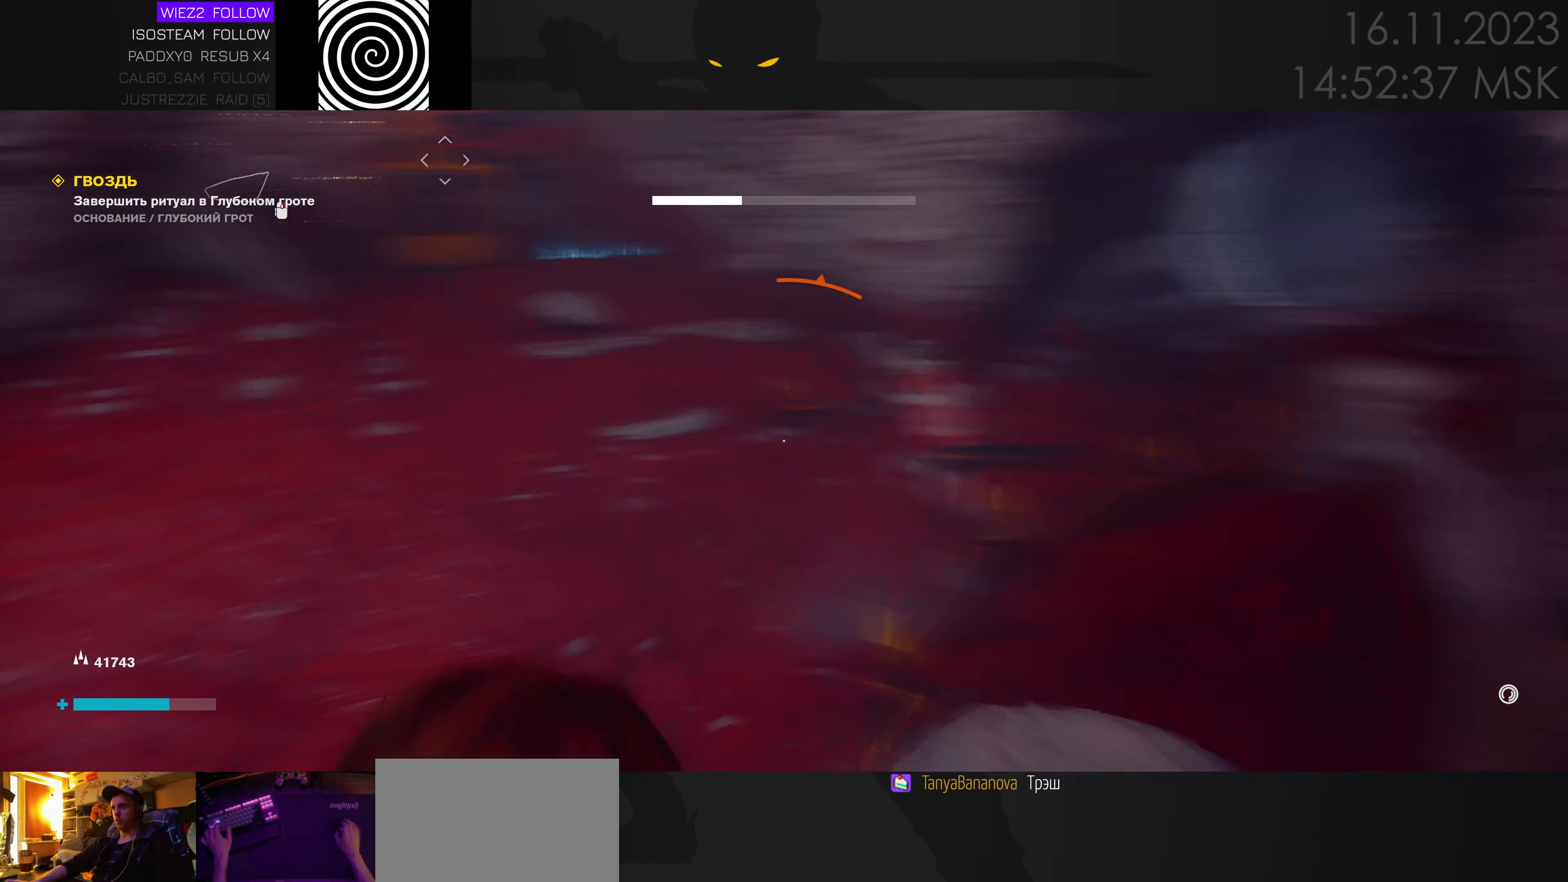
{"keys": ["a", "s"], "mouse": [], "events": [[17, "e", "down"], [150, "e", "up"], [400, "a", "down"]]}
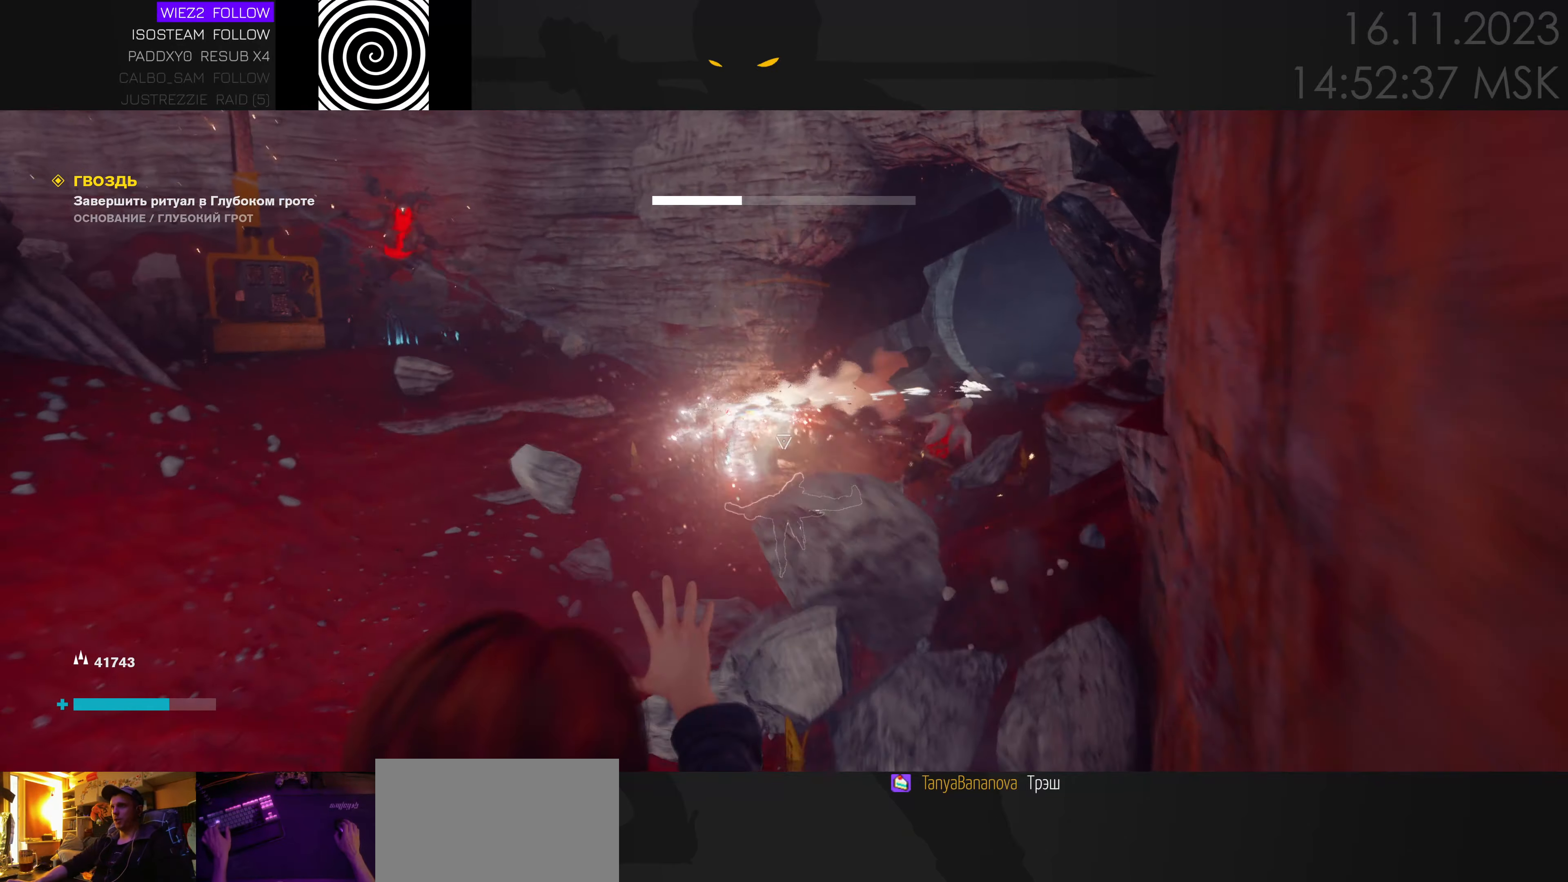
{"keys": ["a", "e", "s"], "mouse": [], "events": [[467, "e", "down"]]}
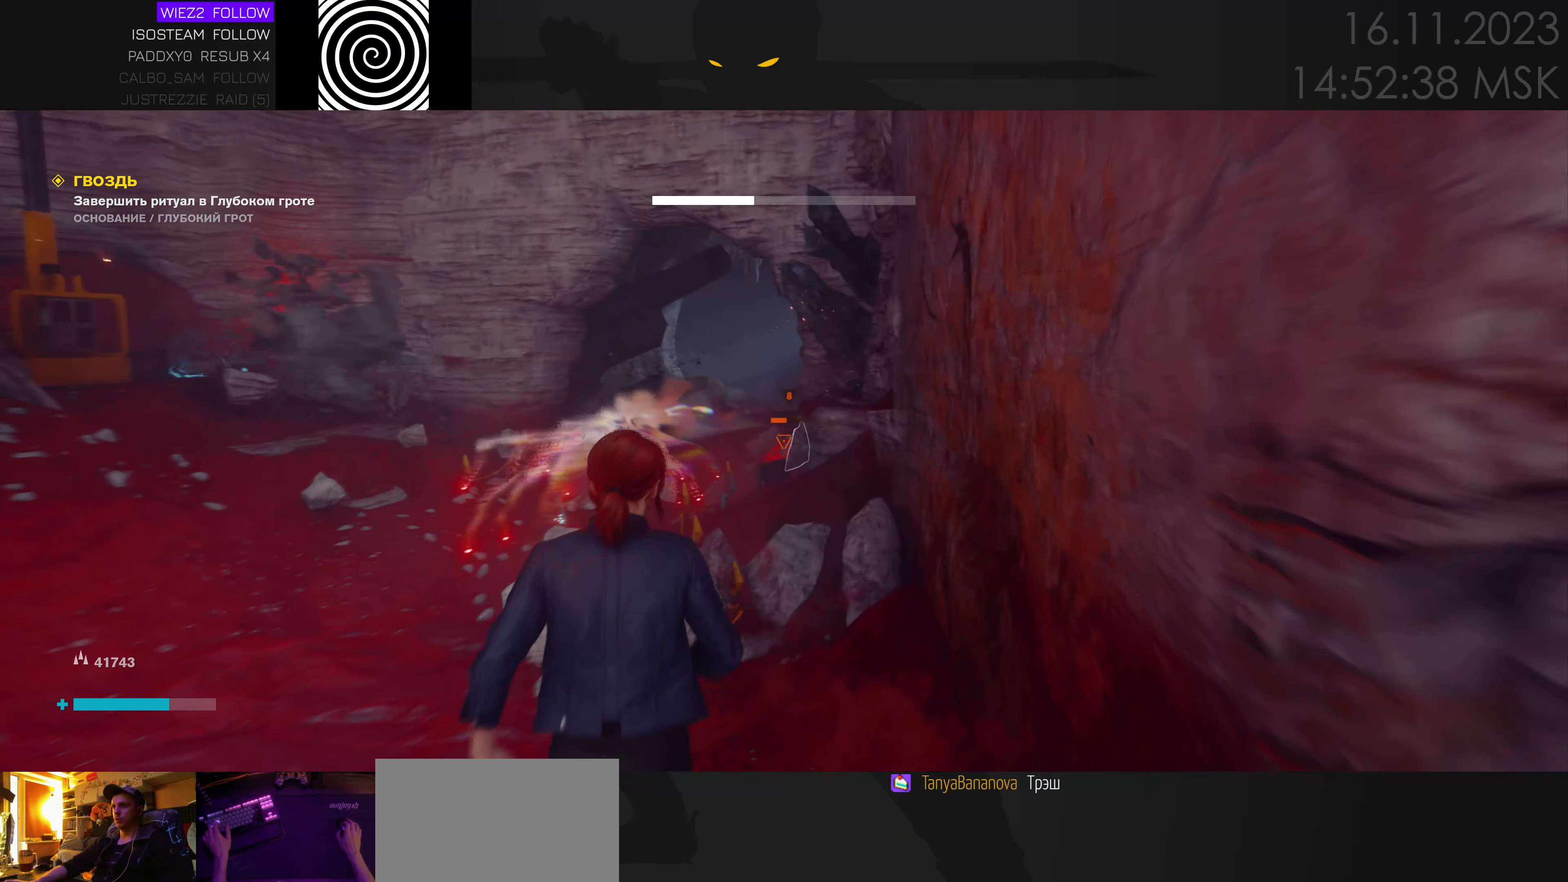
{"keys": ["e", "s"], "mouse": [], "events": [[17, "e", "up"], [17, "s", "up"], [317, "s", "down"], [500, "a", "up"], [500, "e", "down"]]}
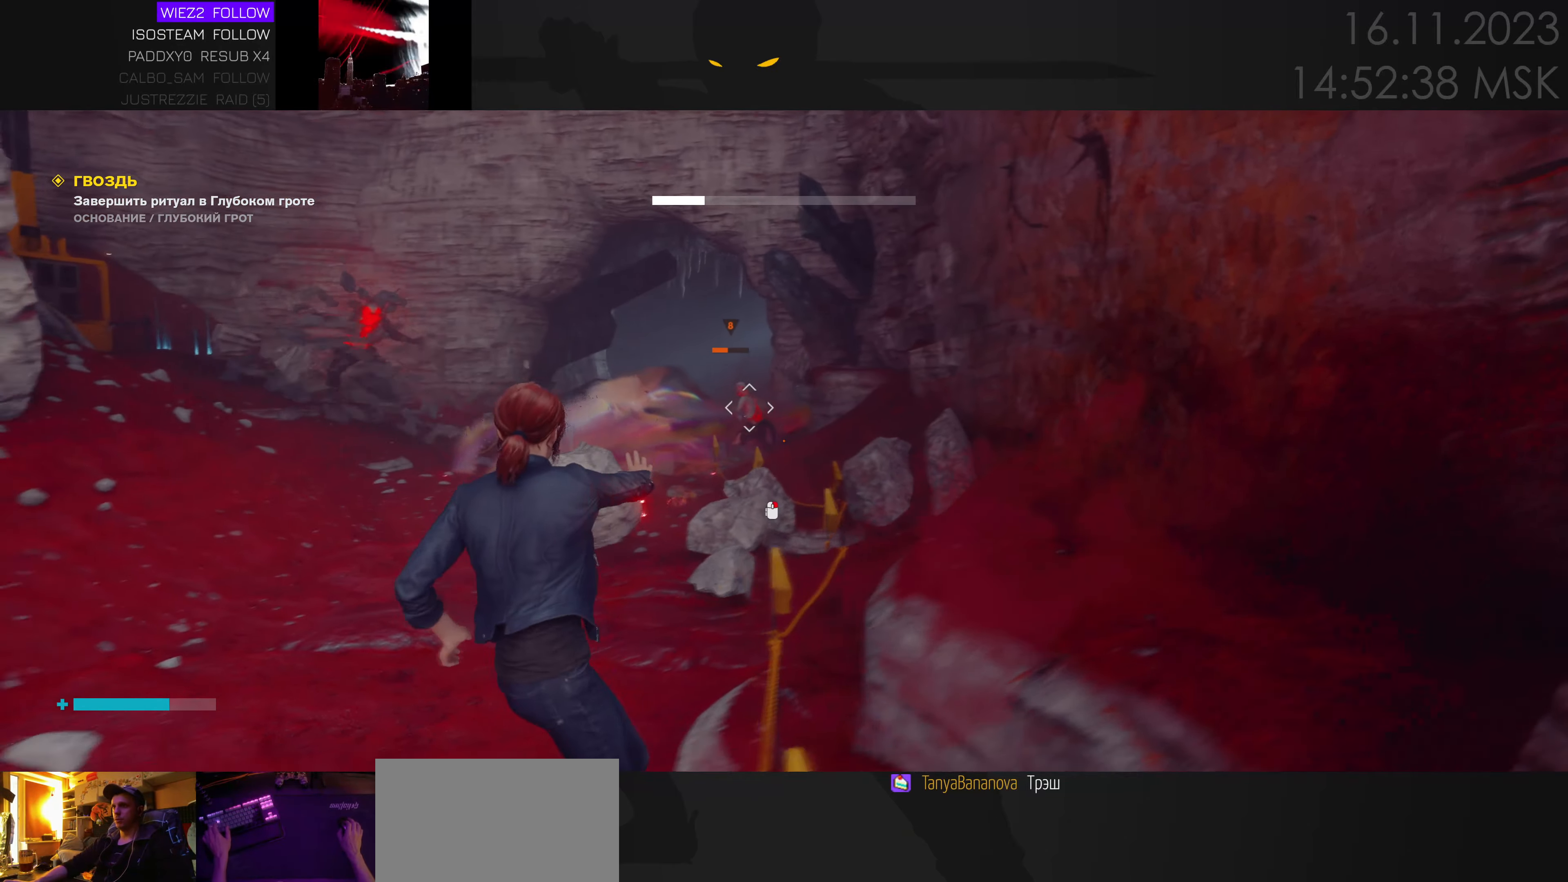
{"keys": ["s"], "mouse": [], "events": [[83, "e", "up"], [217, "a", "down"], [383, "a", "up"]]}
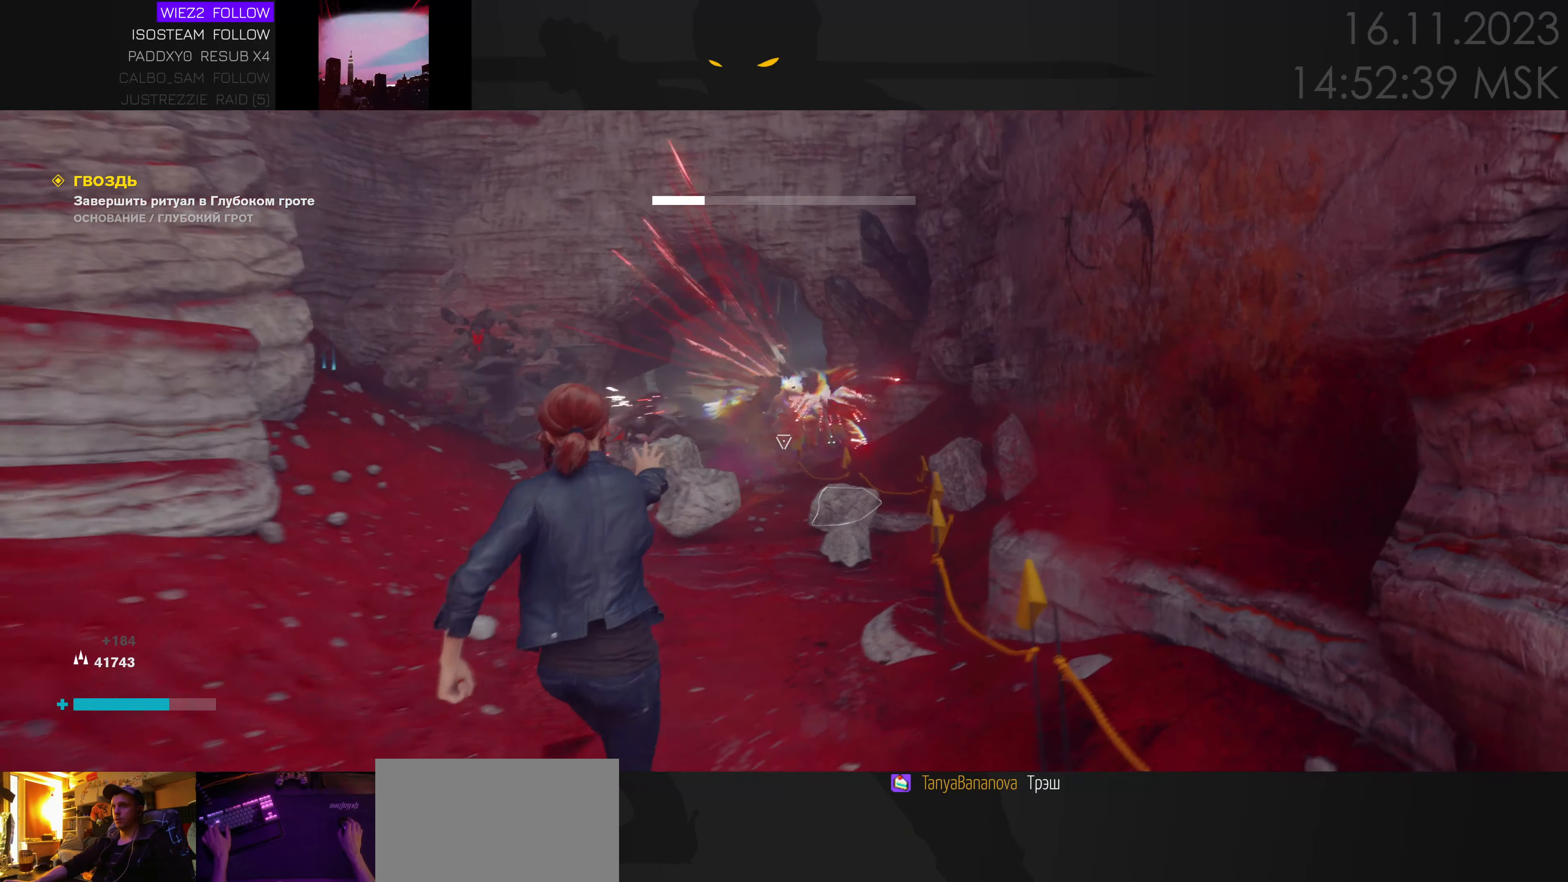
{"keys": ["d"], "mouse": [], "events": [[417, "d", "down"], [450, "s", "up"]]}
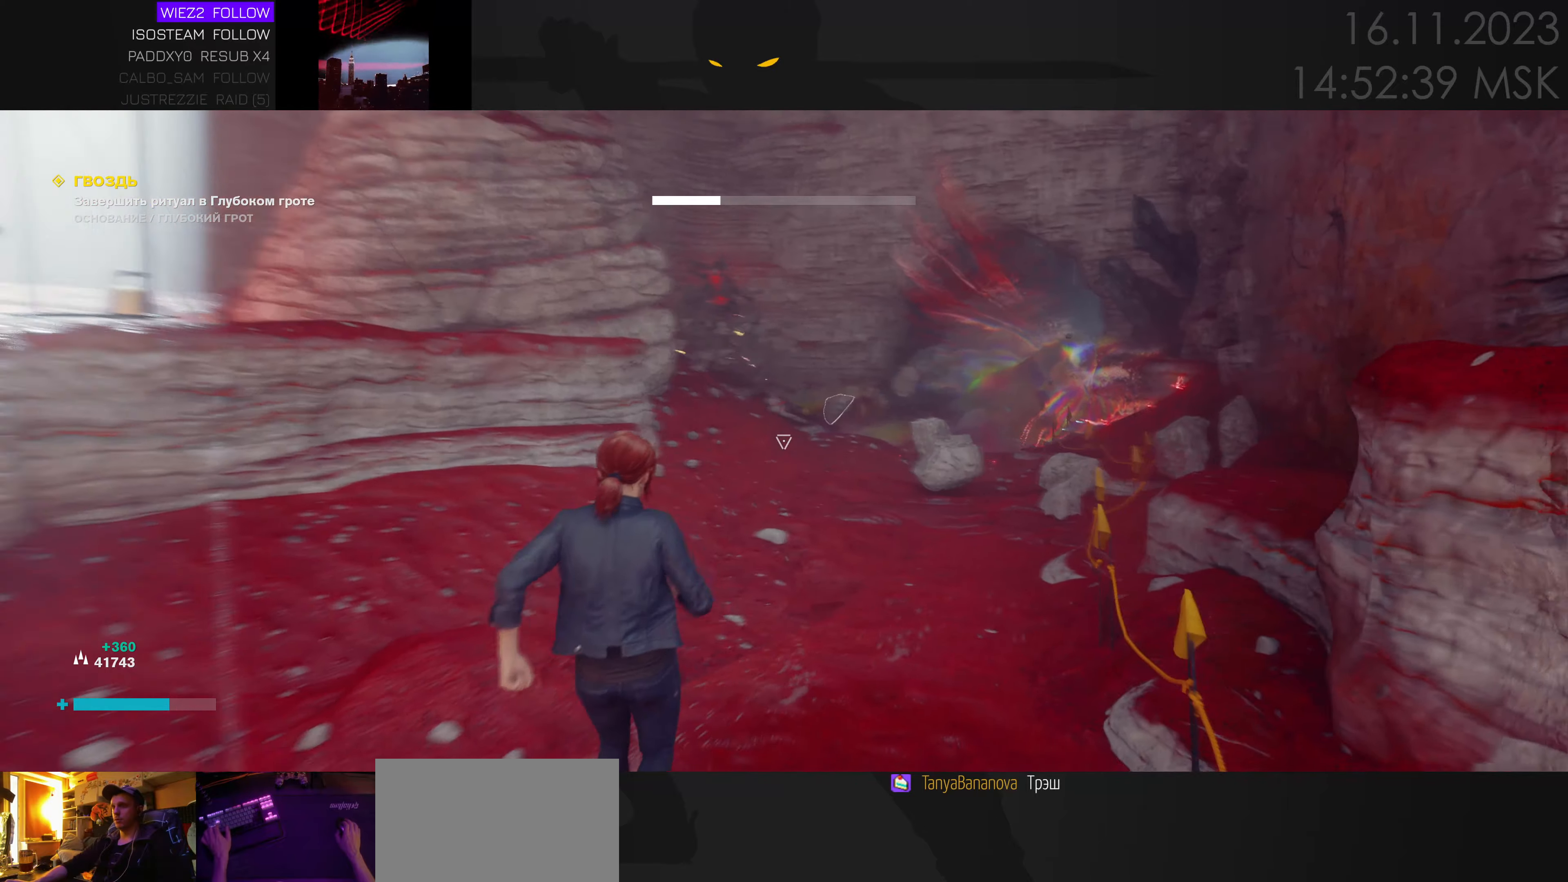
{"keys": ["a", "s"], "mouse": [], "events": [[84, "ctrl", "down"], [167, "d", "up"], [167, "s", "down"], [267, "ctrl", "up"], [350, "a", "down"]]}
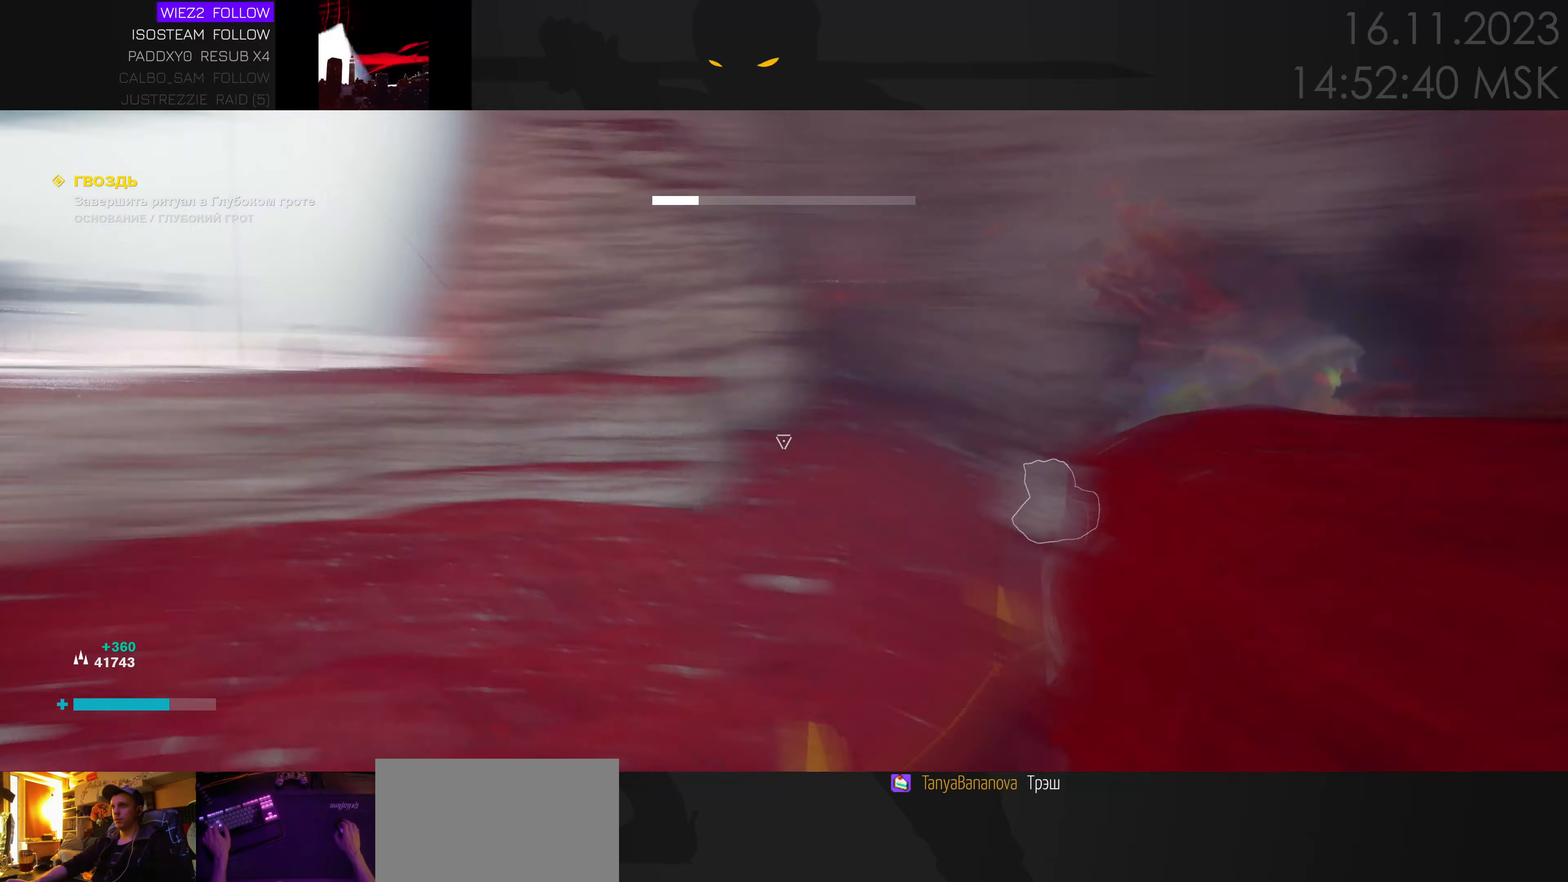
{"keys": ["d", "w"], "mouse": [], "events": [[17, "s", "up"], [150, "w", "down"], [234, "a", "up"], [367, "d", "down"]]}
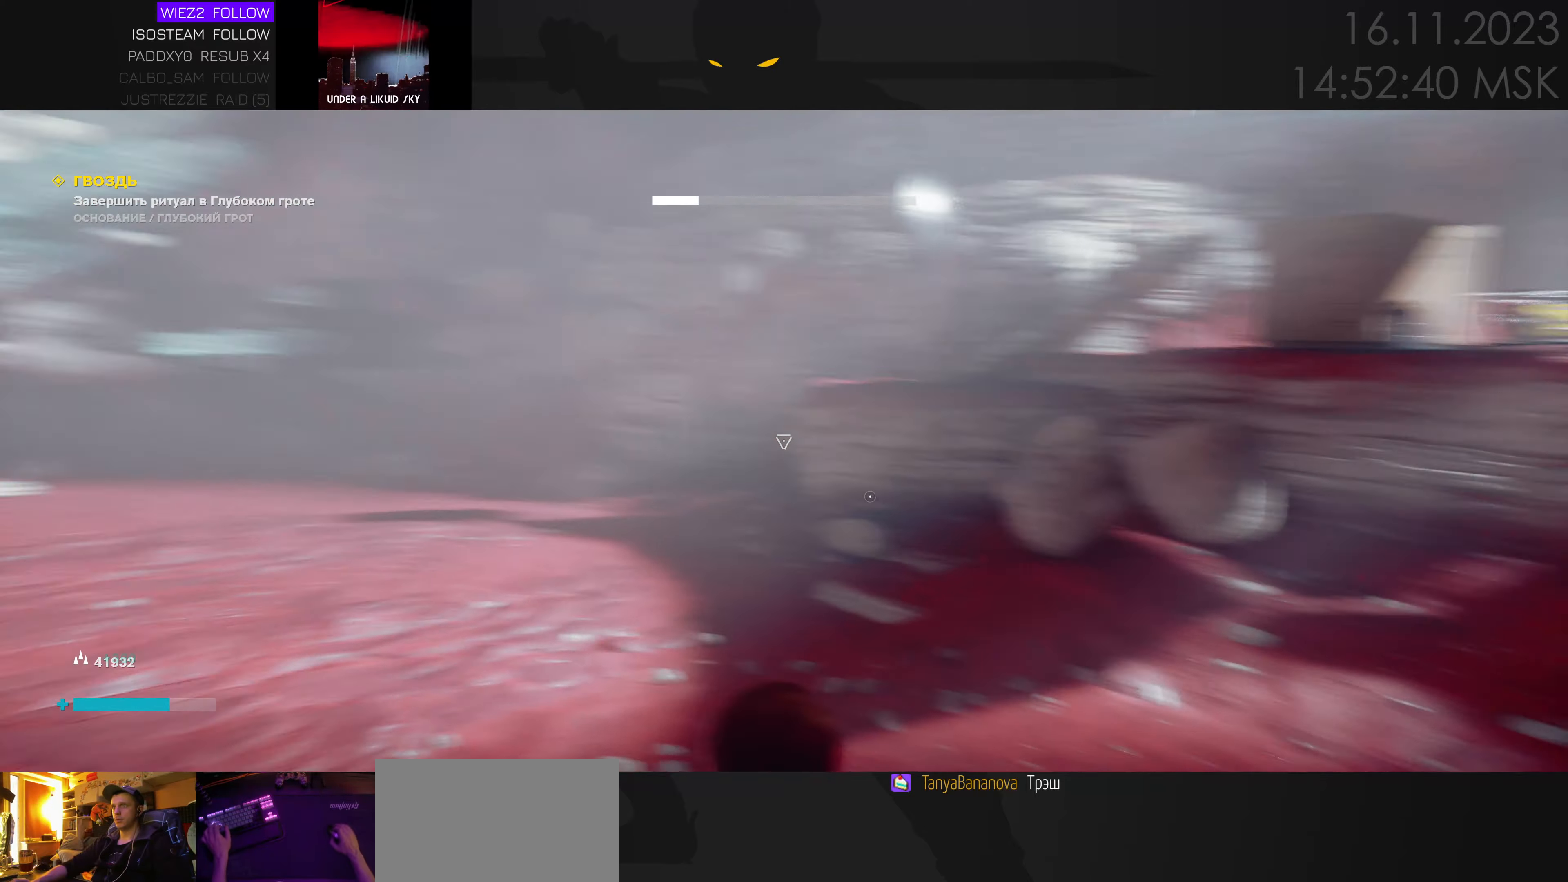
{"keys": ["w"], "mouse": [], "events": [[34, "w", "up"], [167, "w", "down"], [250, "d", "up"], [350, "a", "down"], [384, "e", "down"], [434, "a", "up"], [484, "e", "up"]]}
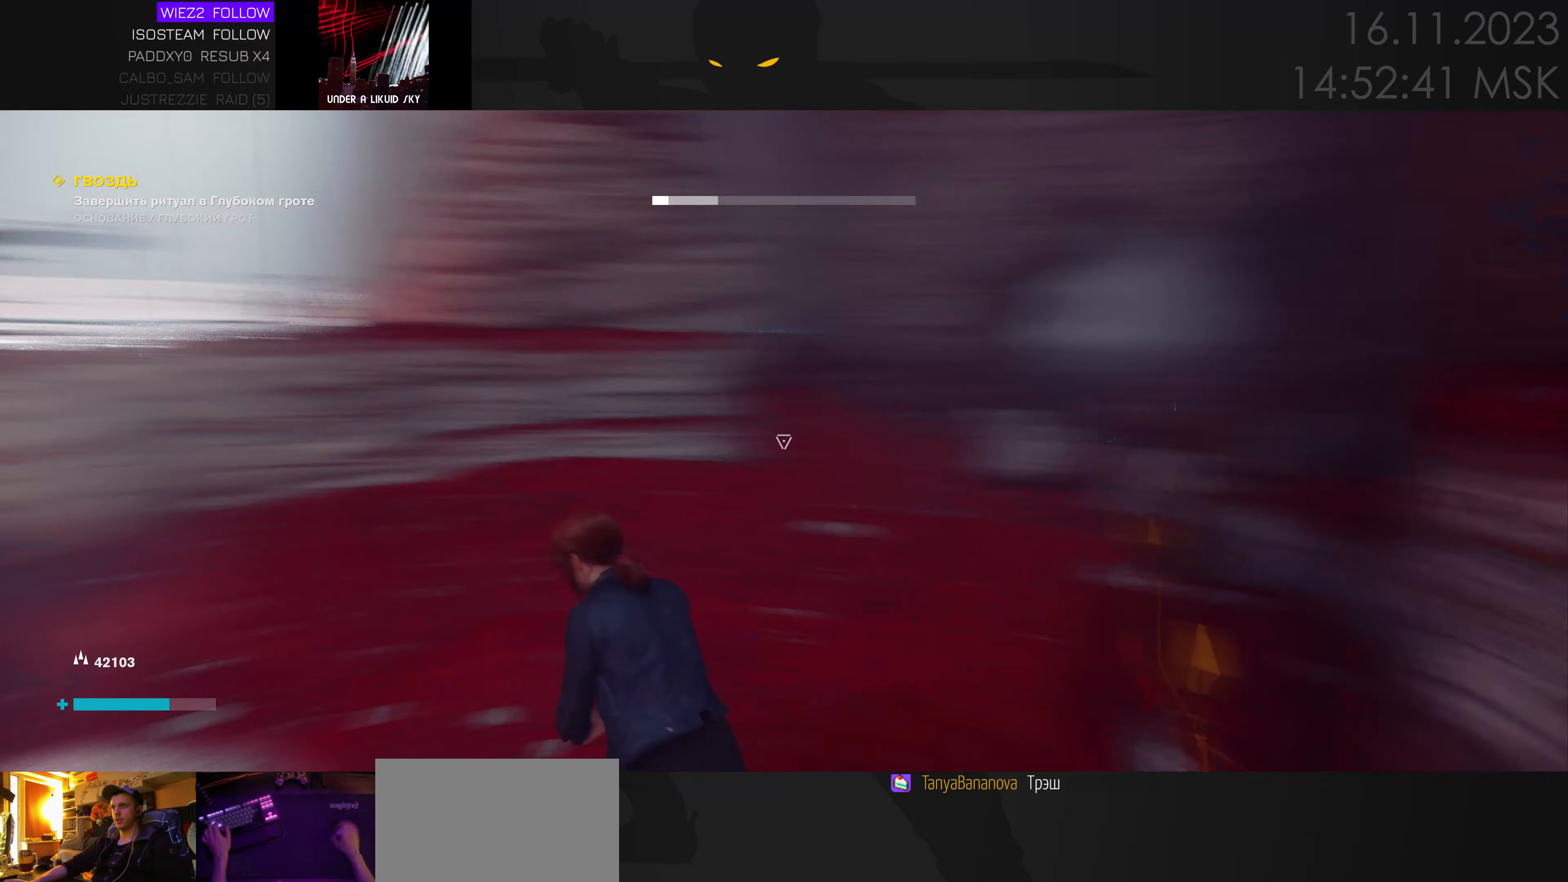
{"keys": ["d", "w"], "mouse": [], "events": [[150, "d", "down"], [367, "d", "up"], [417, "d", "down"]]}
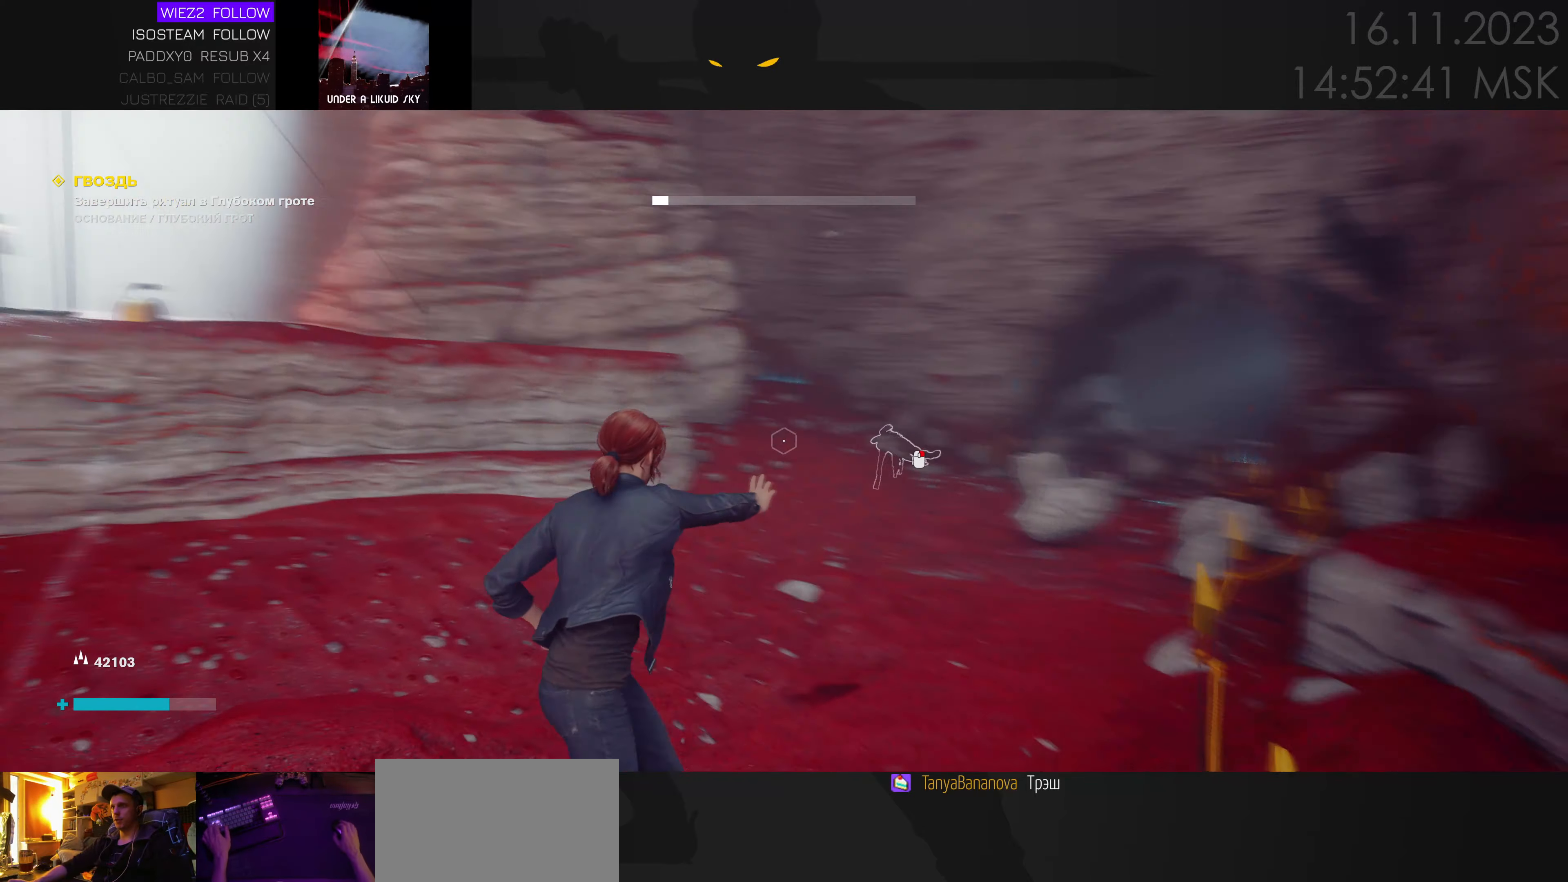
{"keys": ["d", "w"], "mouse": [], "events": []}
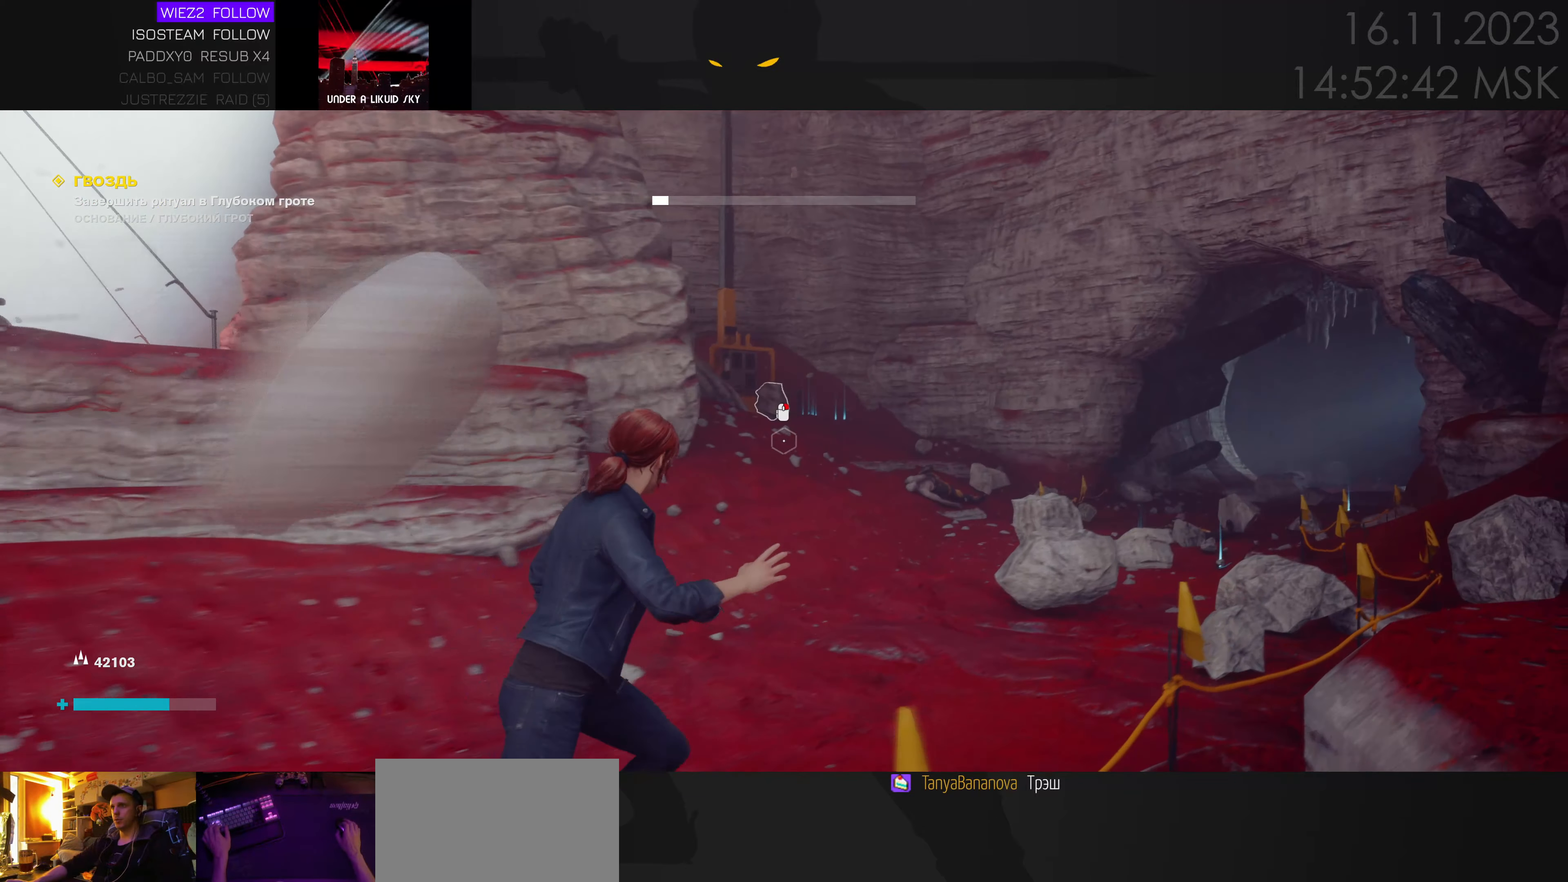
{"keys": ["w"], "mouse": [], "events": [[450, "d", "up"]]}
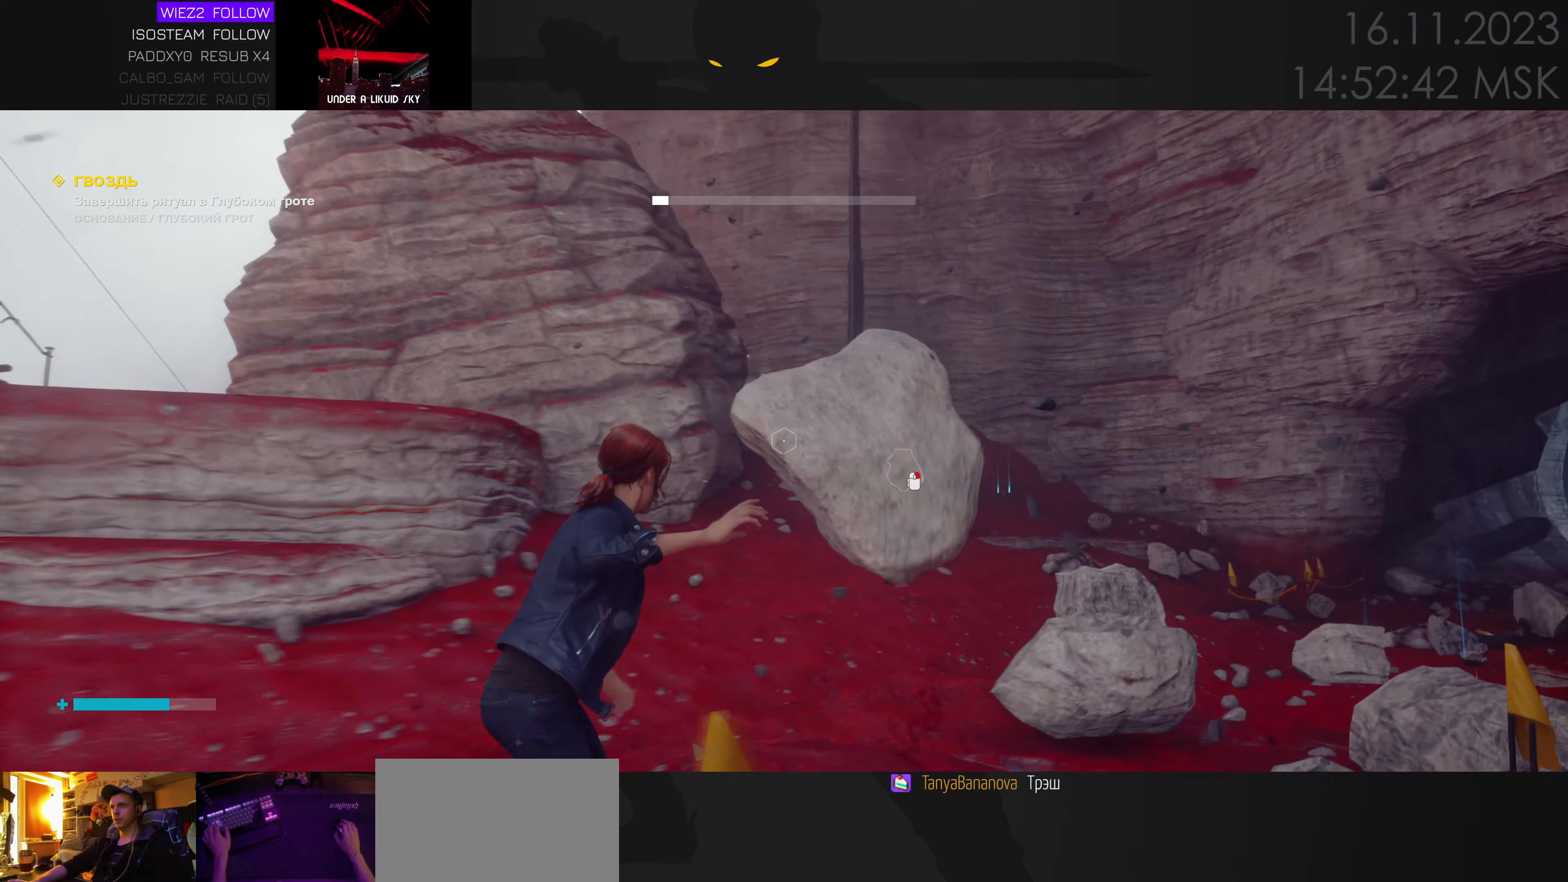
{"keys": ["d", "w"], "mouse": [], "events": [[34, "d", "down"], [300, "ctrl", "down"], [417, "ctrl", "up"]]}
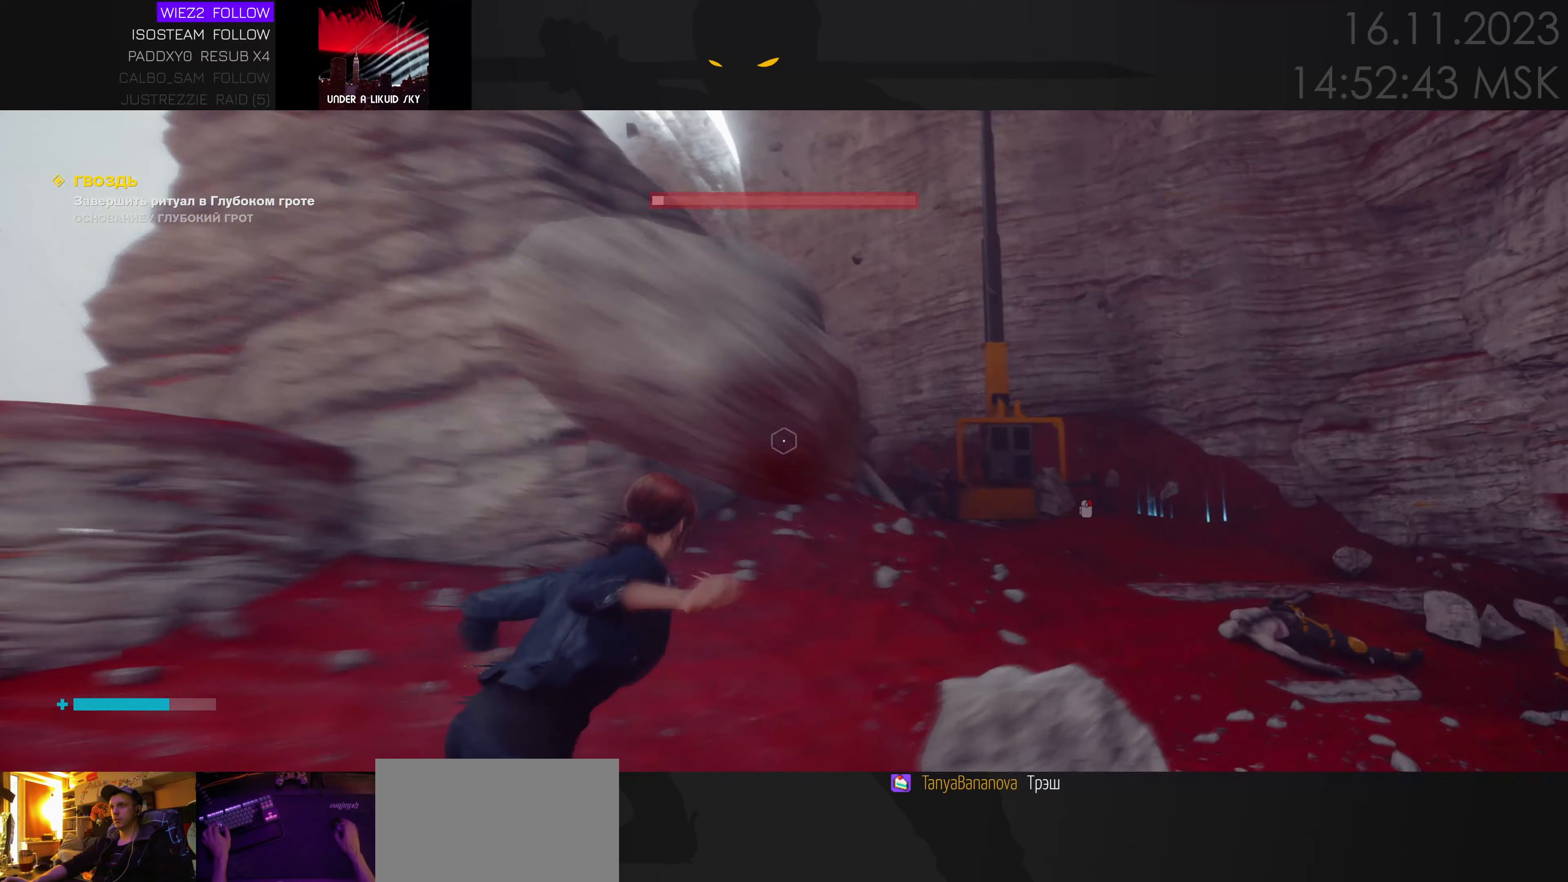
{"keys": ["d", "s"], "mouse": [], "events": [[17, "w", "up"], [400, "s", "down"]]}
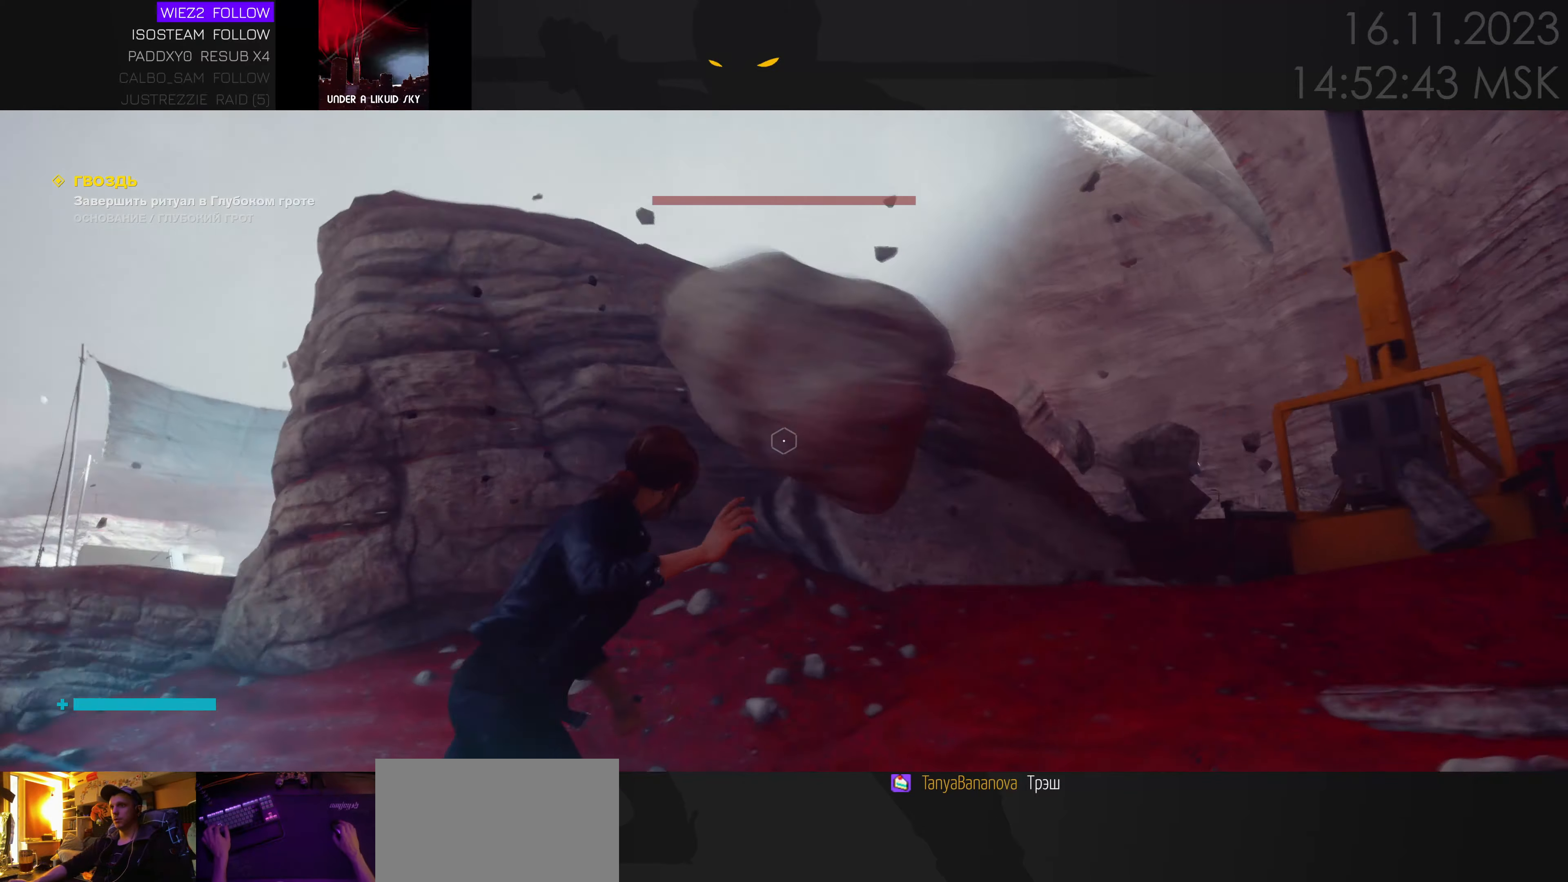
{"keys": ["d"], "mouse": [], "events": [[467, "s", "up"]]}
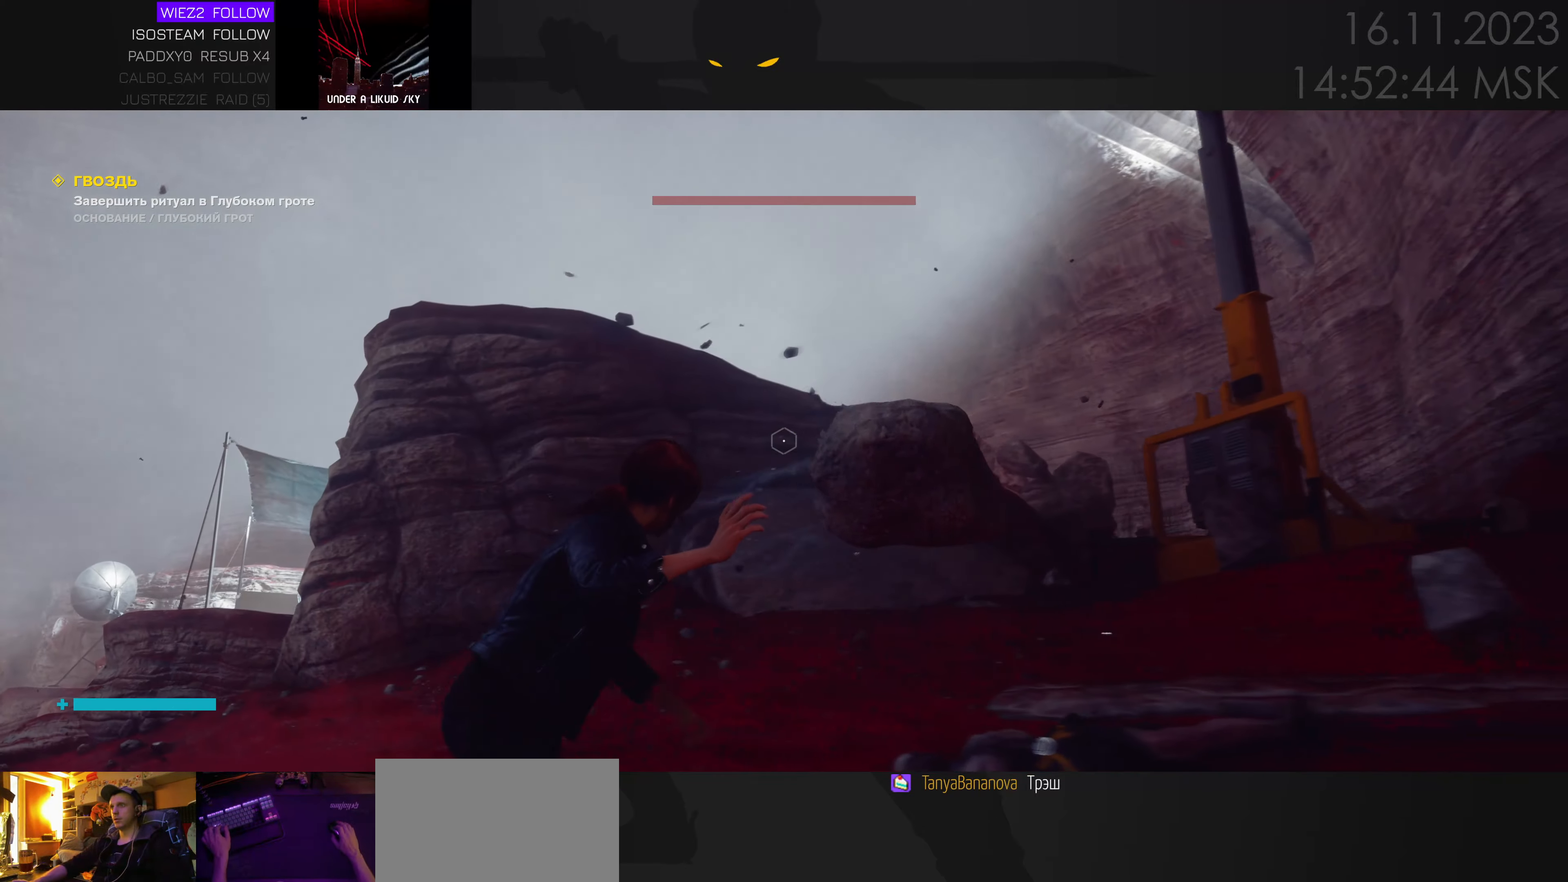
{"keys": ["d", "w"], "mouse": [], "events": [[300, "w", "down"]]}
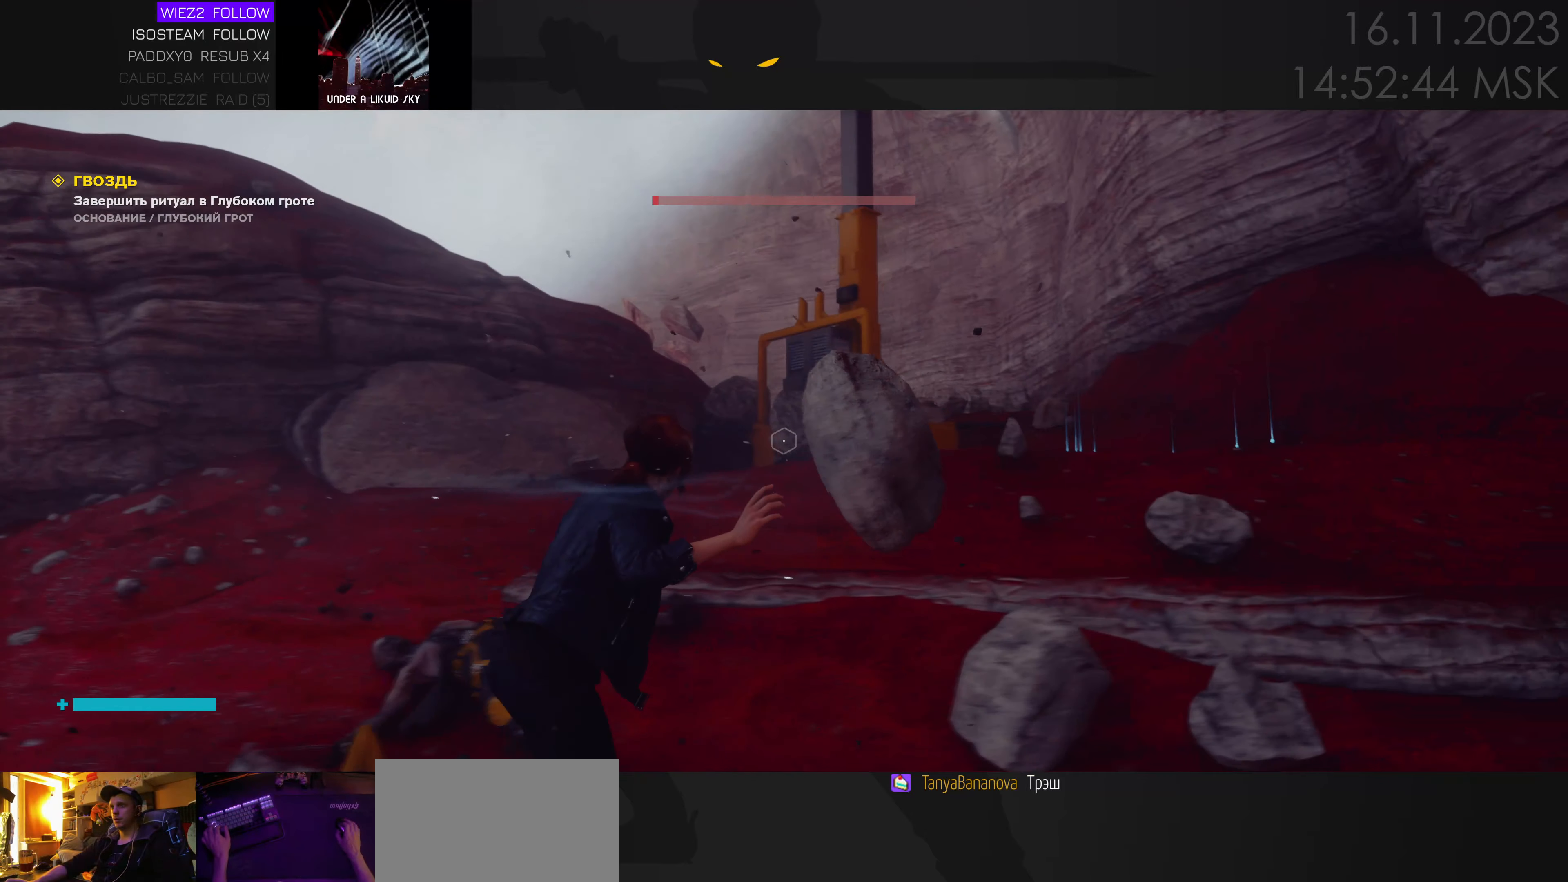
{"keys": ["d"], "mouse": [], "events": [[150, "w", "up"]]}
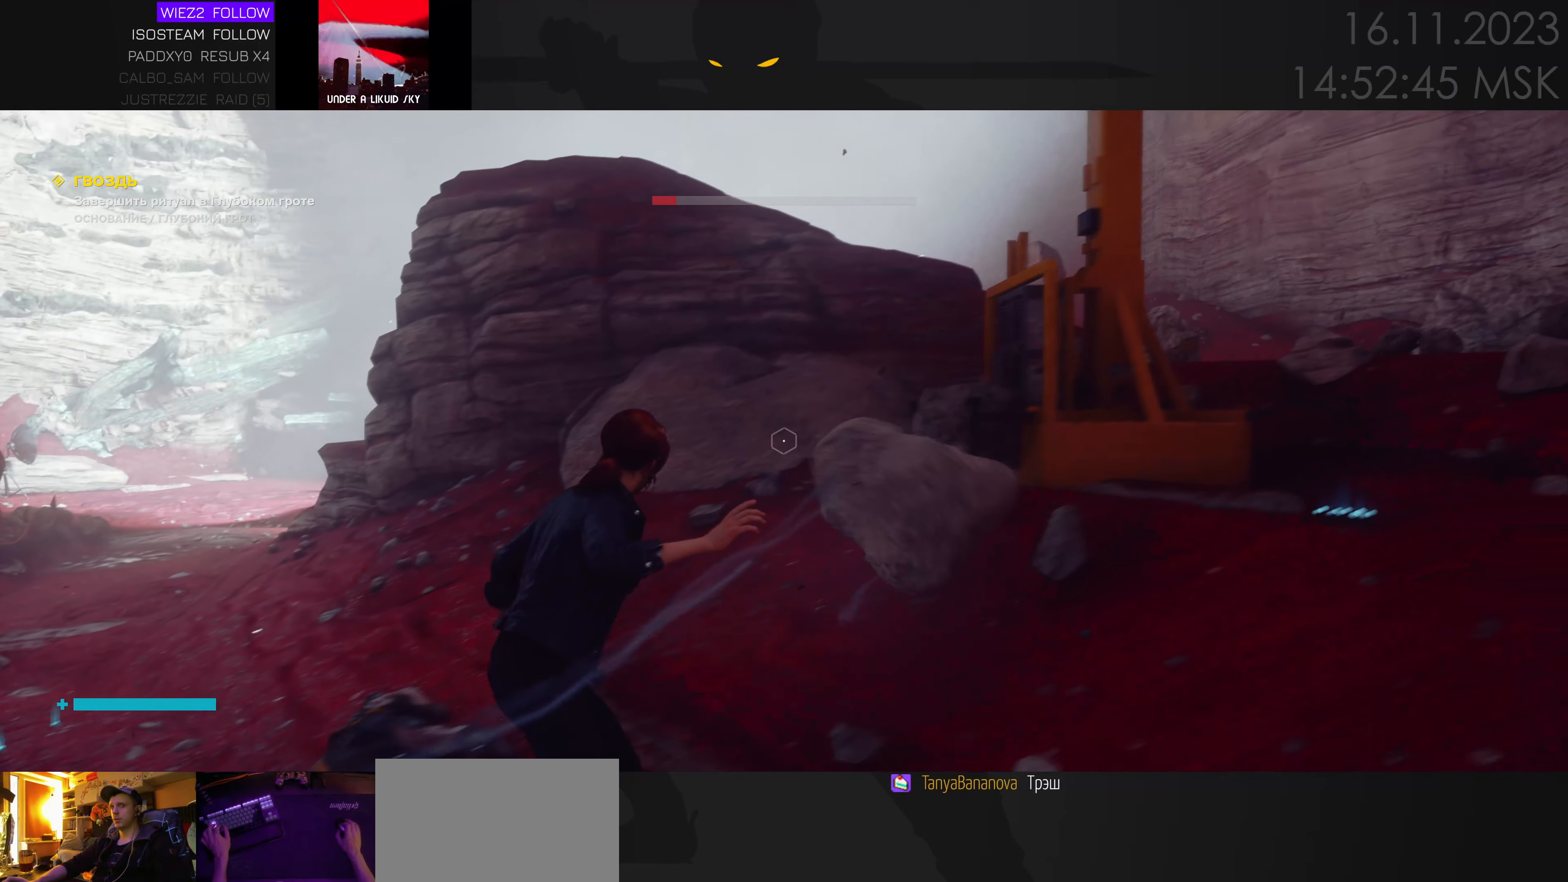
{"keys": ["d"], "mouse": [], "events": []}
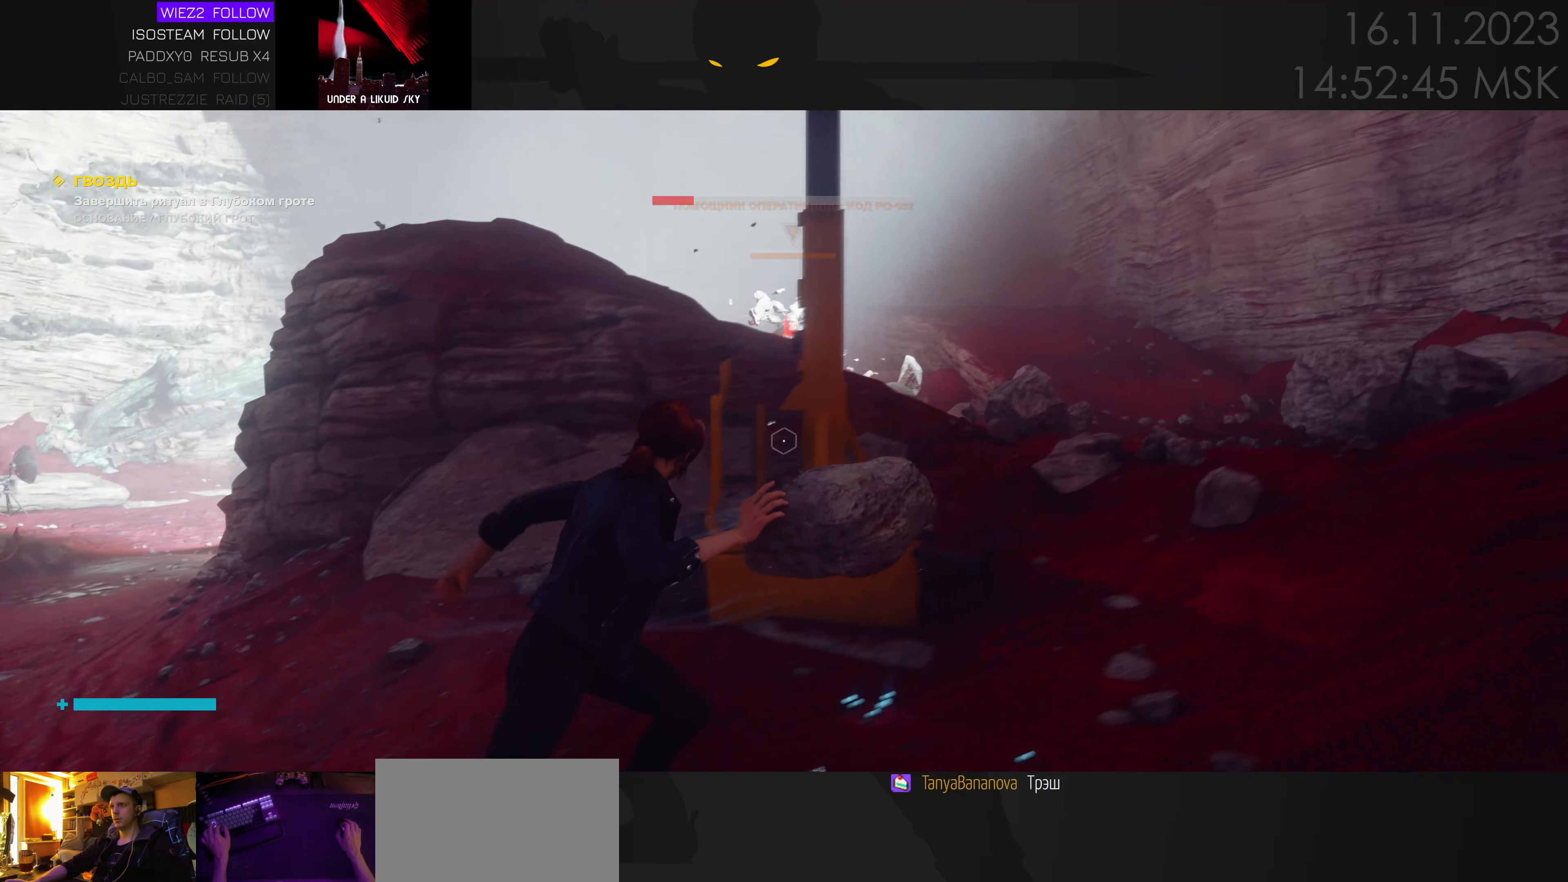
{"keys": ["e"], "mouse": [], "events": [[233, "w", "down"], [366, "d", "up"], [450, "e", "down"], [500, "w", "up"]]}
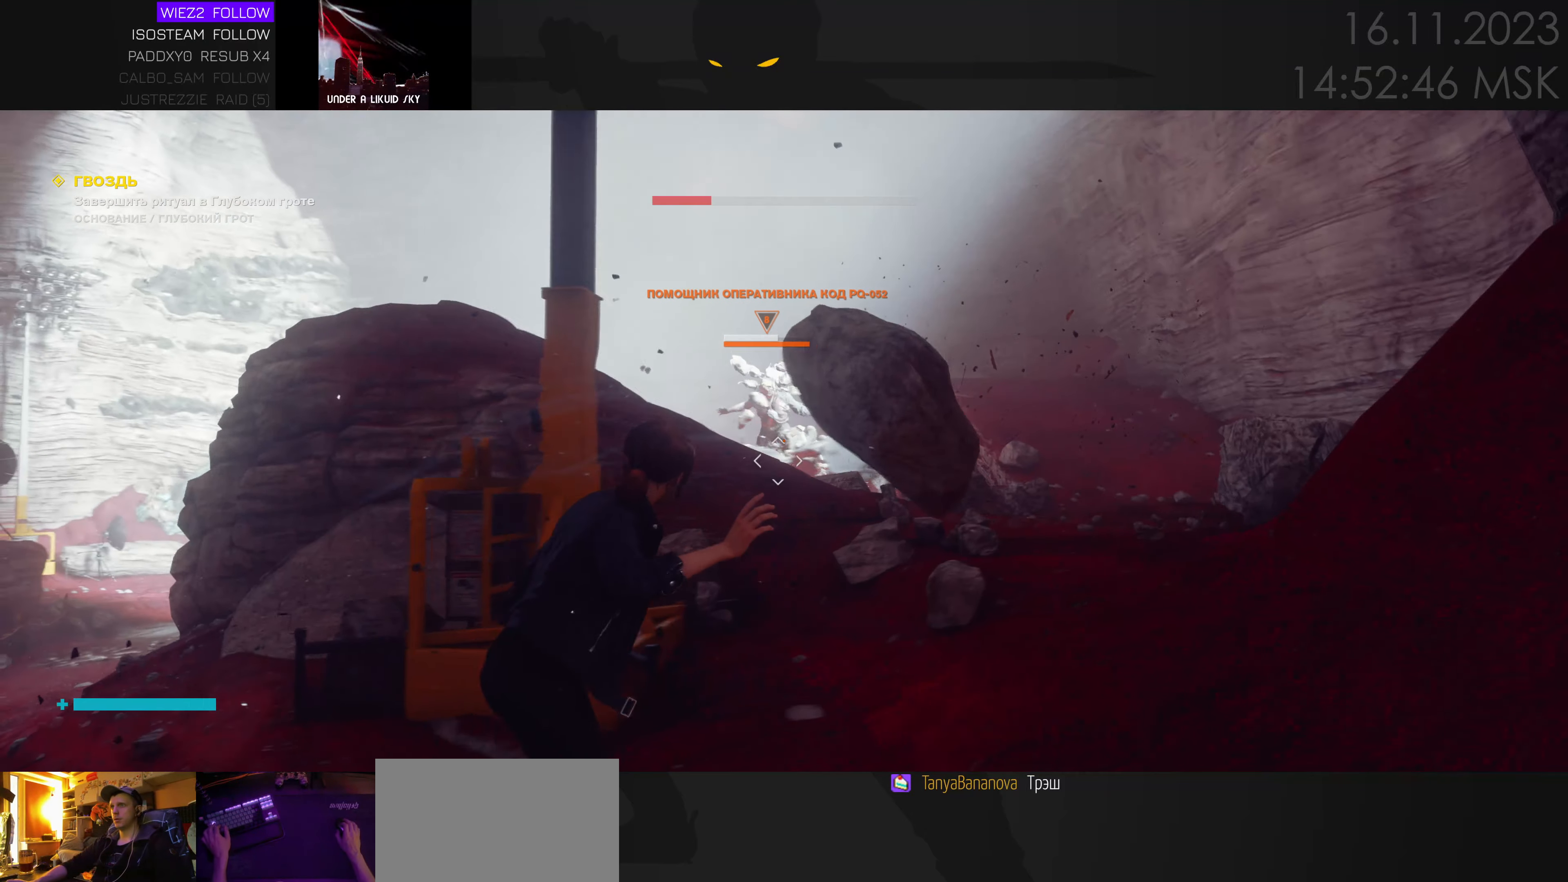
{"keys": ["a", "s"], "mouse": [], "events": [[50, "e", "up"], [133, "a", "down"], [133, "s", "down"]]}
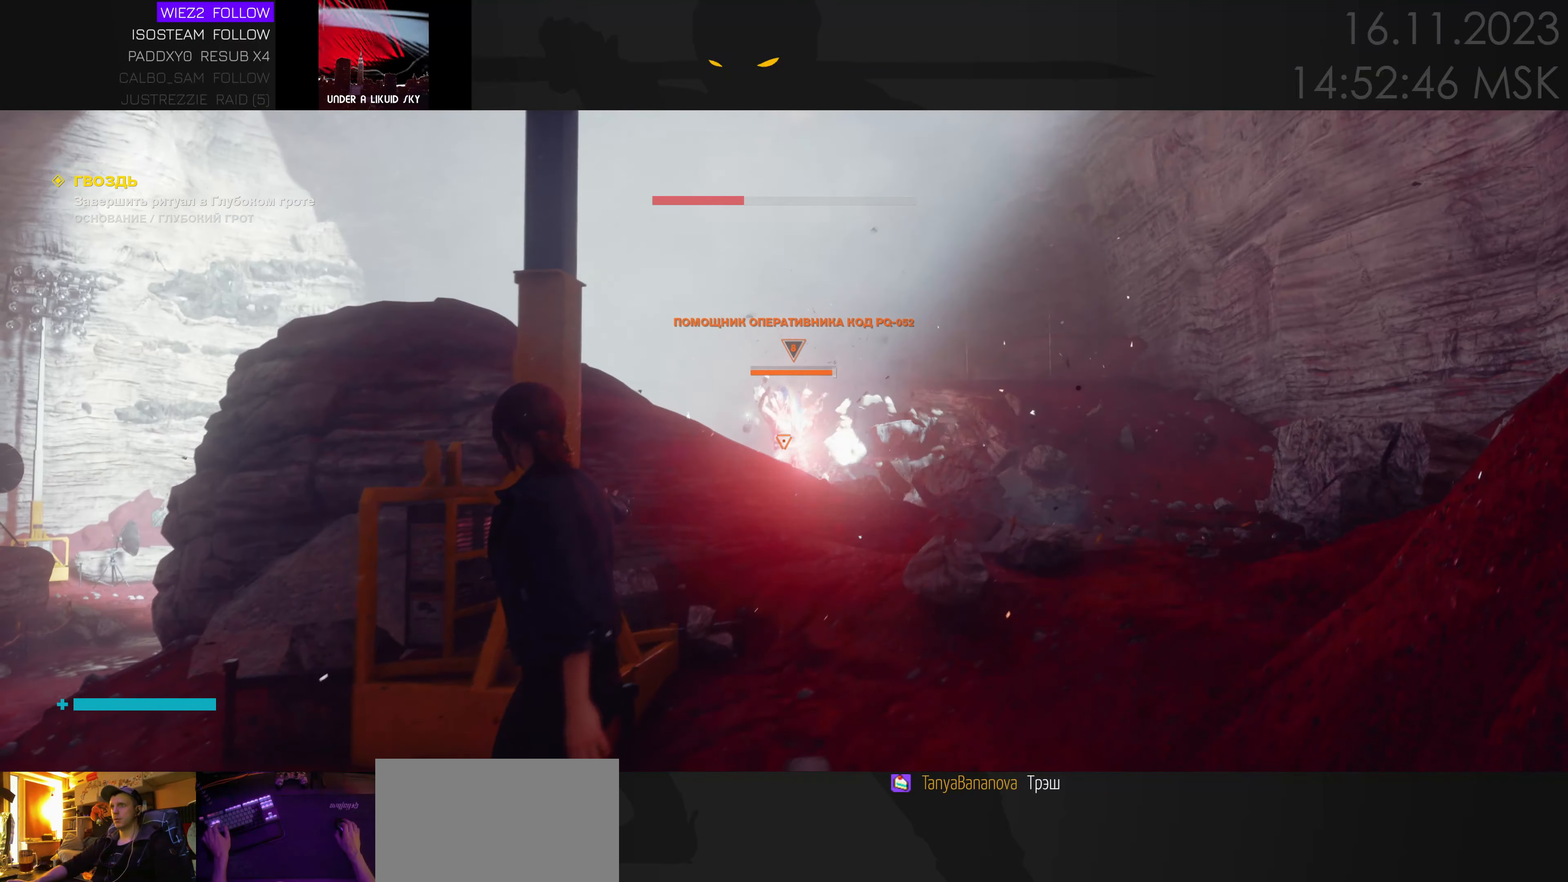
{"keys": ["a", "s"], "mouse": [], "events": [[100, "e", "down"], [100, "s", "up"], [233, "e", "up"], [366, "s", "down"]]}
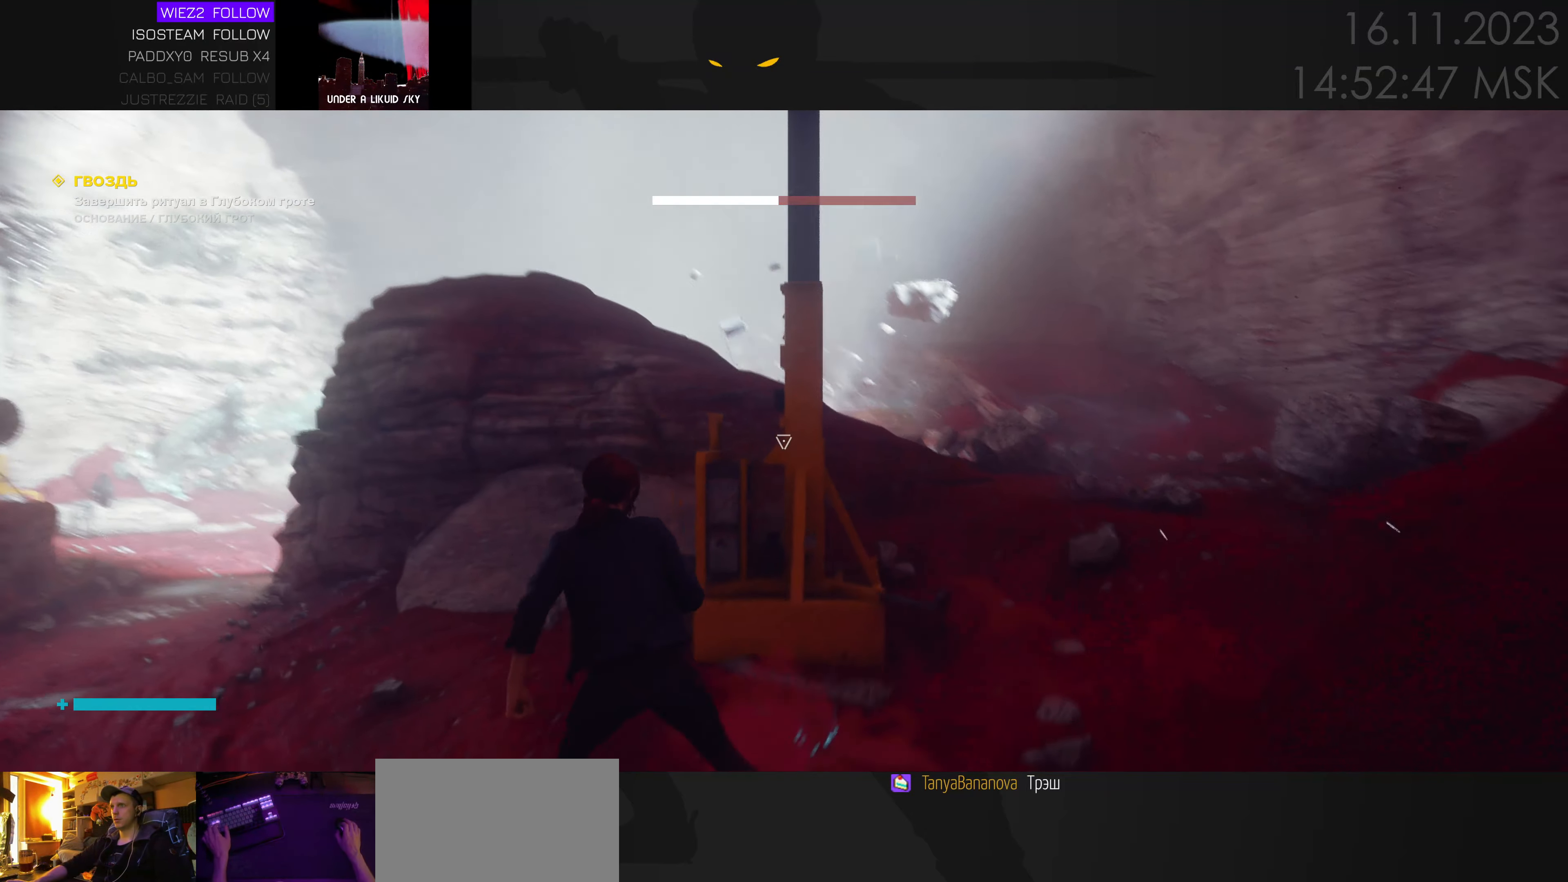
{"keys": ["d", "w"], "mouse": [], "events": [[50, "a", "up"], [50, "d", "down"], [50, "s", "up"], [333, "w", "down"]]}
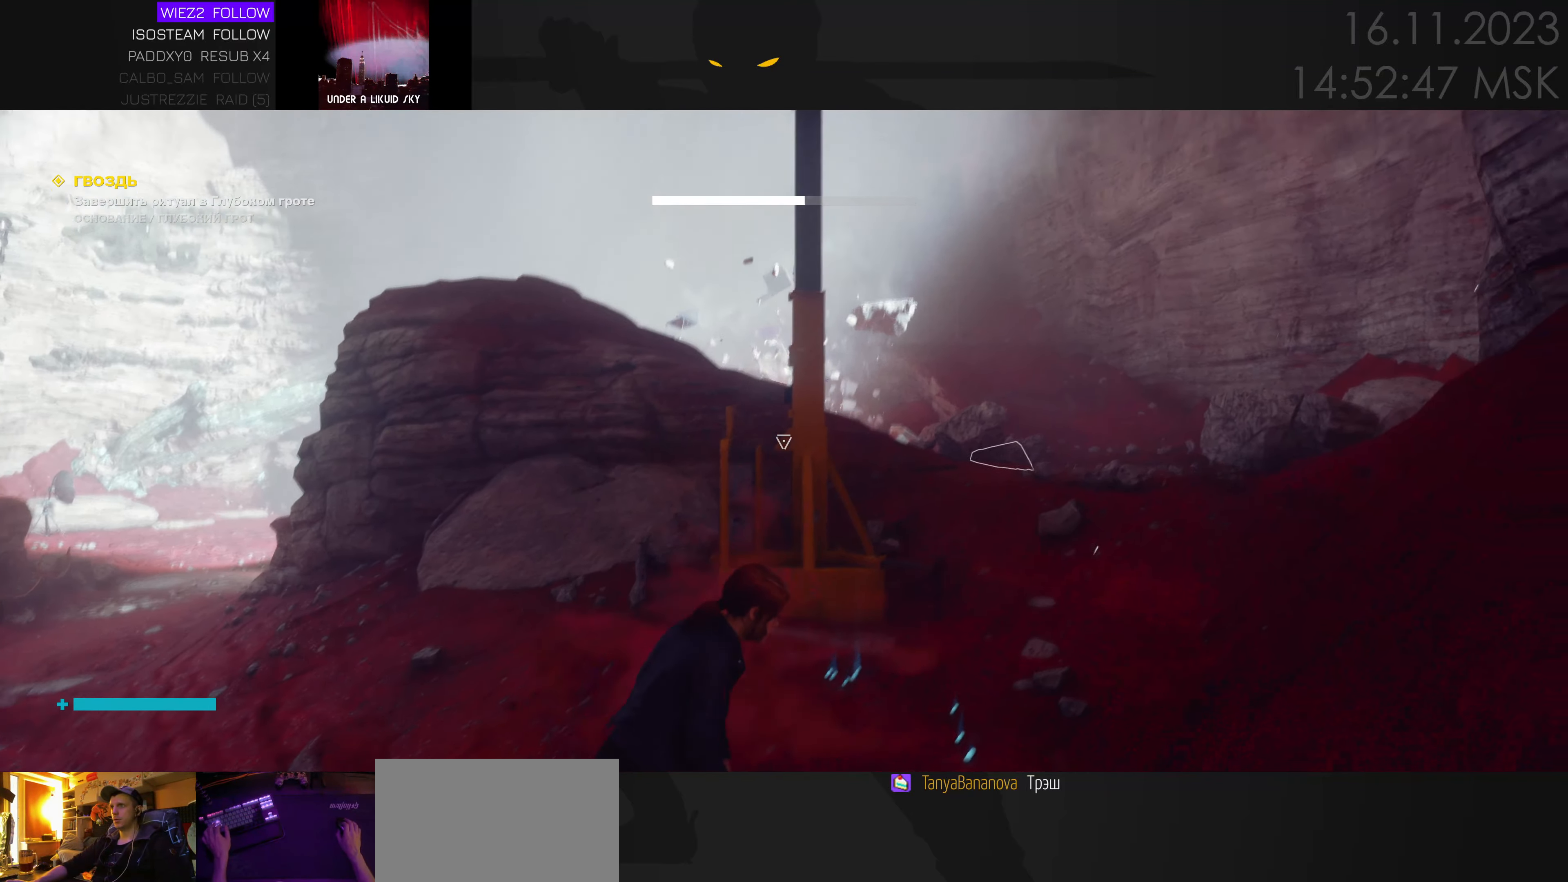
{"keys": ["e", "w"], "mouse": [], "events": [[316, "d", "up"], [450, "e", "down"]]}
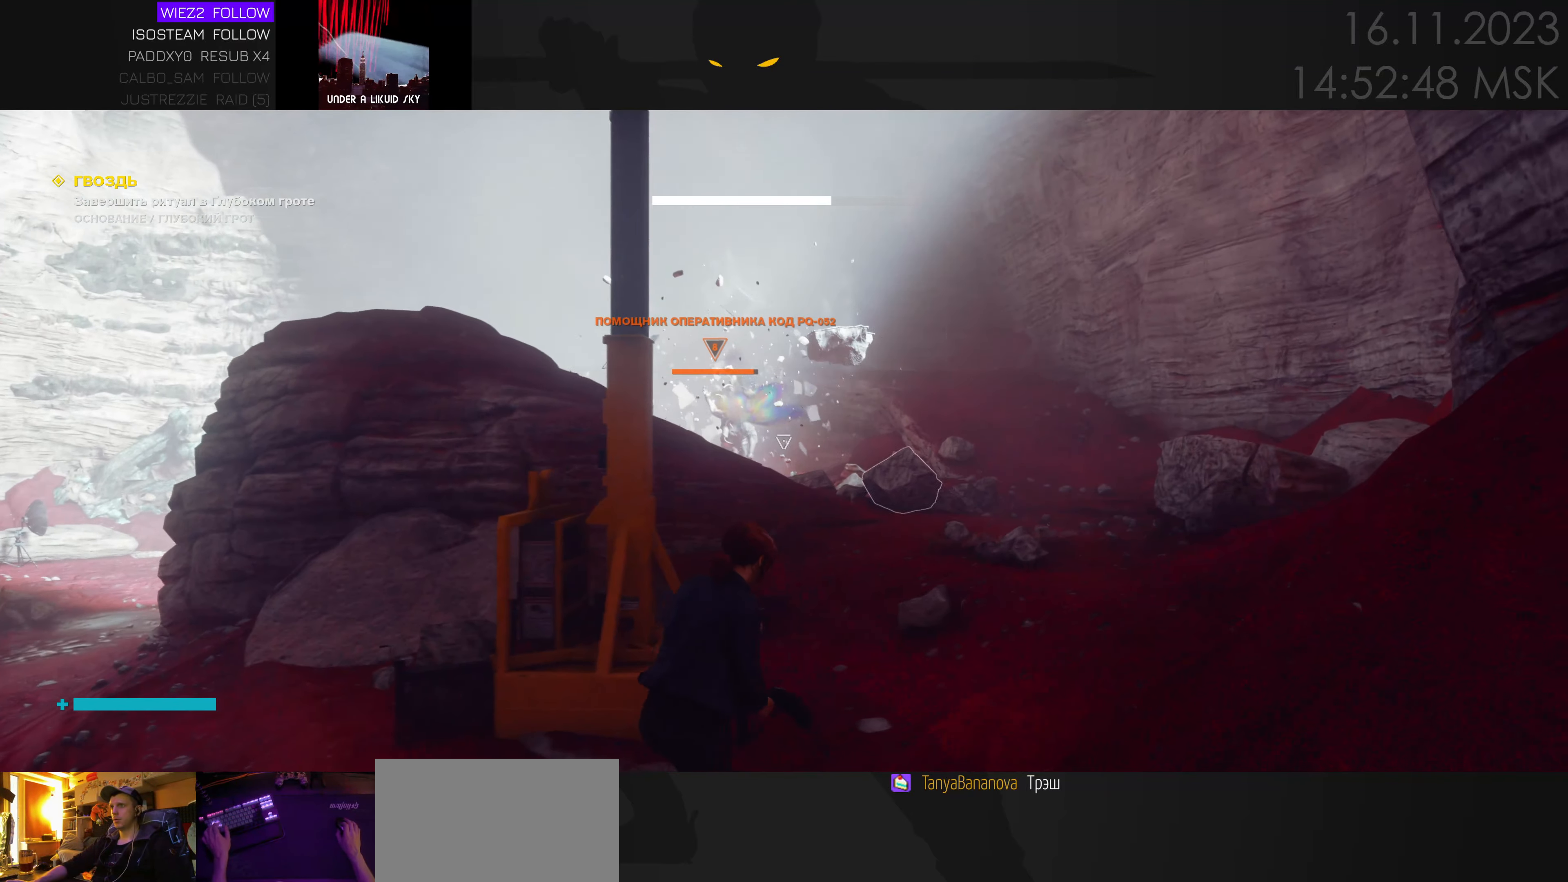
{"keys": ["w"], "mouse": [], "events": [[33, "e", "up"], [116, "d", "down"], [300, "w", "up"], [433, "w", "down"], [466, "d", "up"]]}
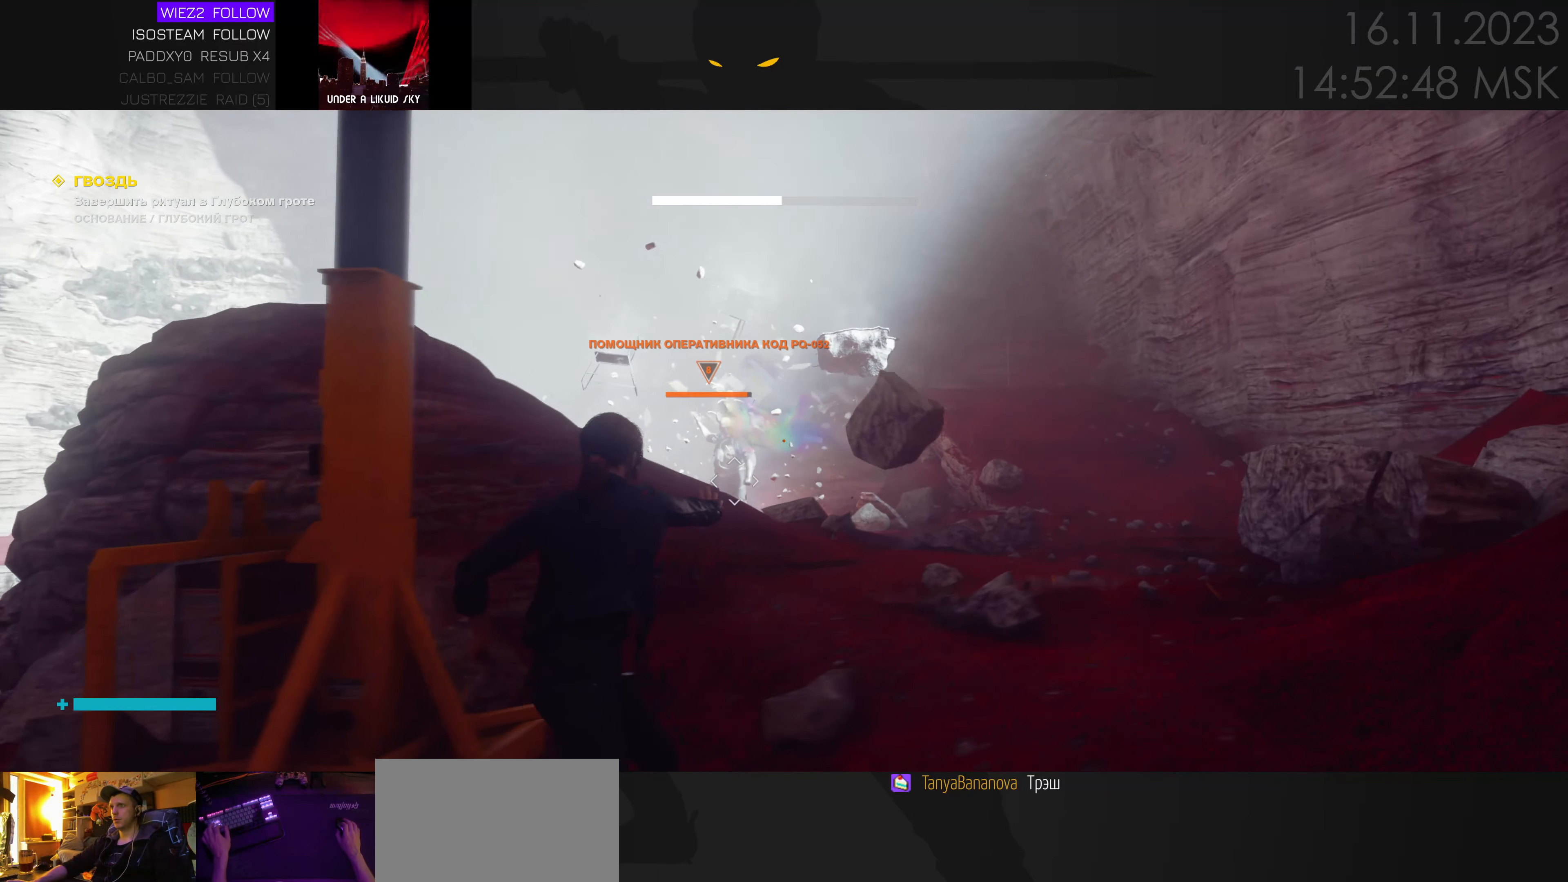
{"keys": ["a", "s"], "mouse": [], "events": [[150, "e", "down"], [233, "e", "up"], [233, "w", "up"], [400, "a", "down"], [400, "s", "down"]]}
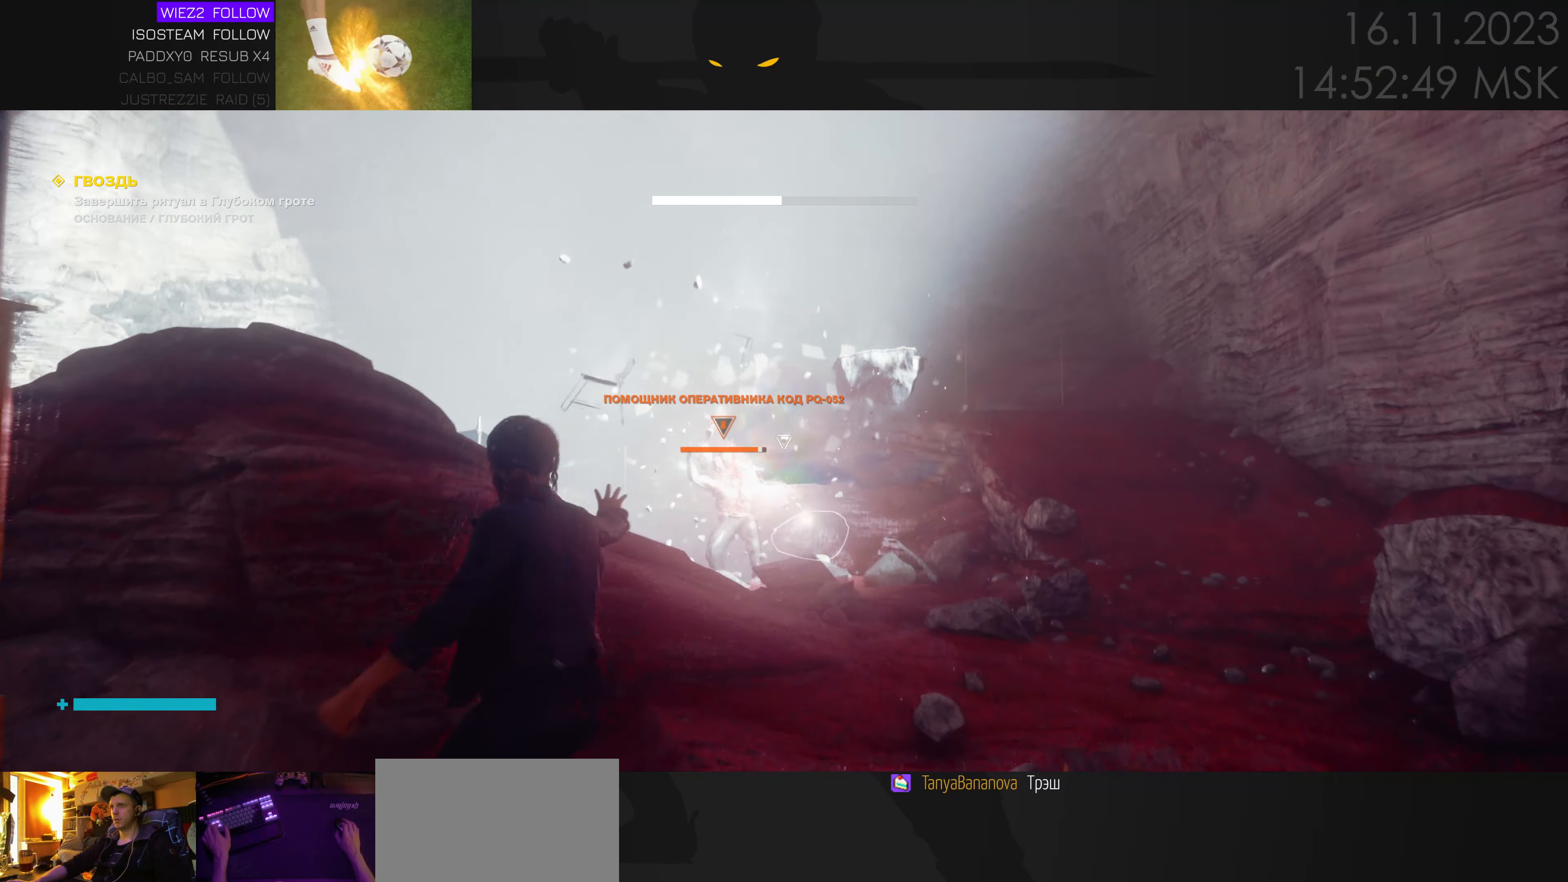
{"keys": ["d", "s"], "mouse": [], "events": [[166, "a", "up"], [250, "e", "down"], [333, "a", "down"], [383, "e", "up"], [433, "a", "up"], [467, "d", "down"]]}
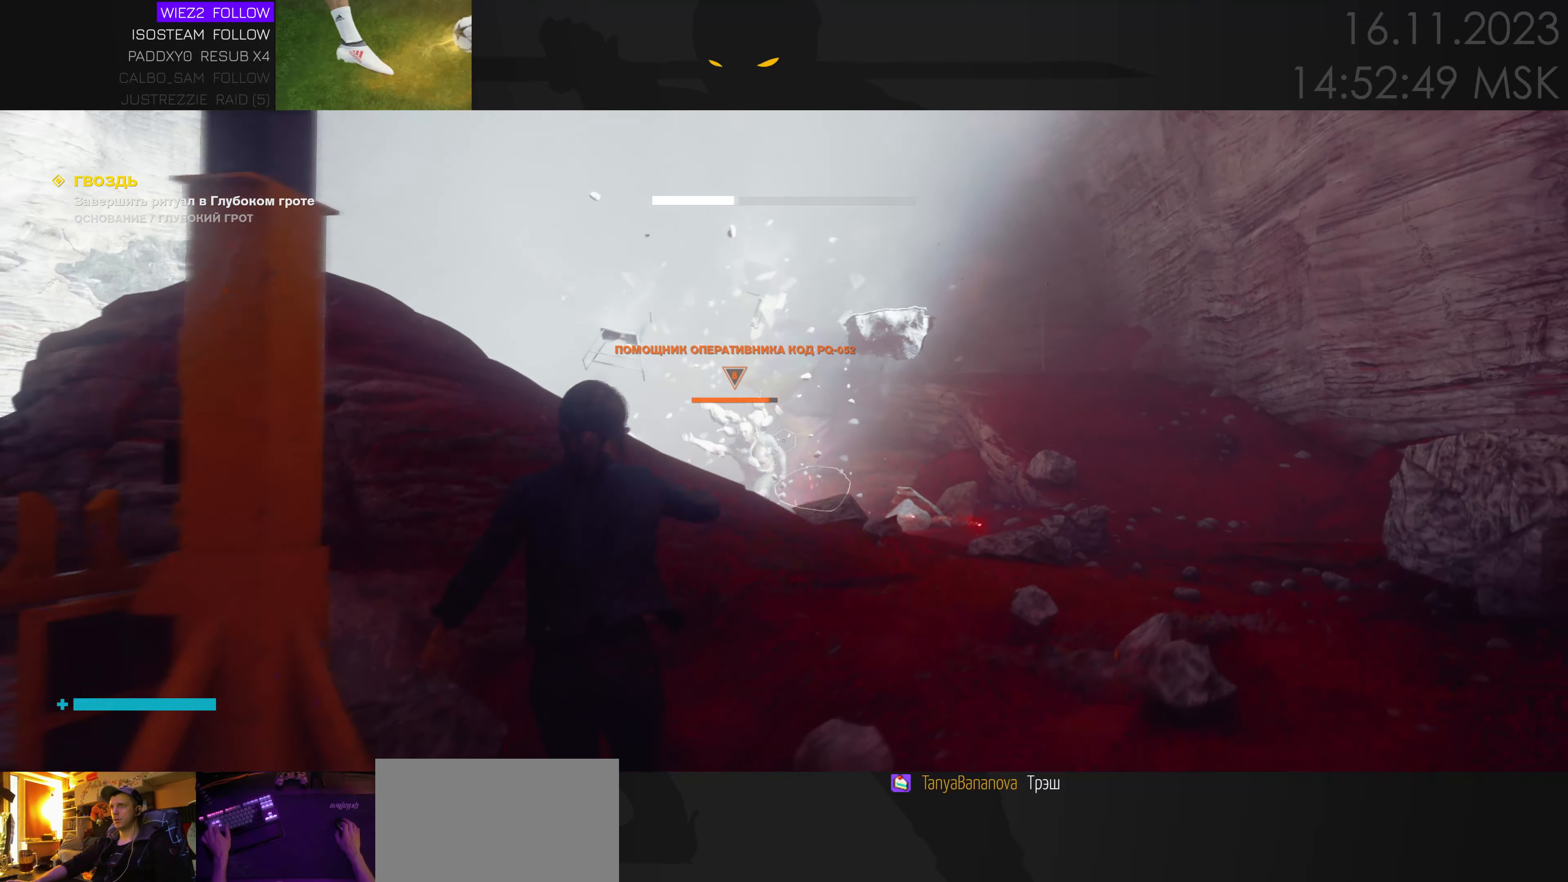
{"keys": ["w"], "mouse": [], "events": [[67, "s", "up"], [233, "w", "down"], [500, "d", "up"]]}
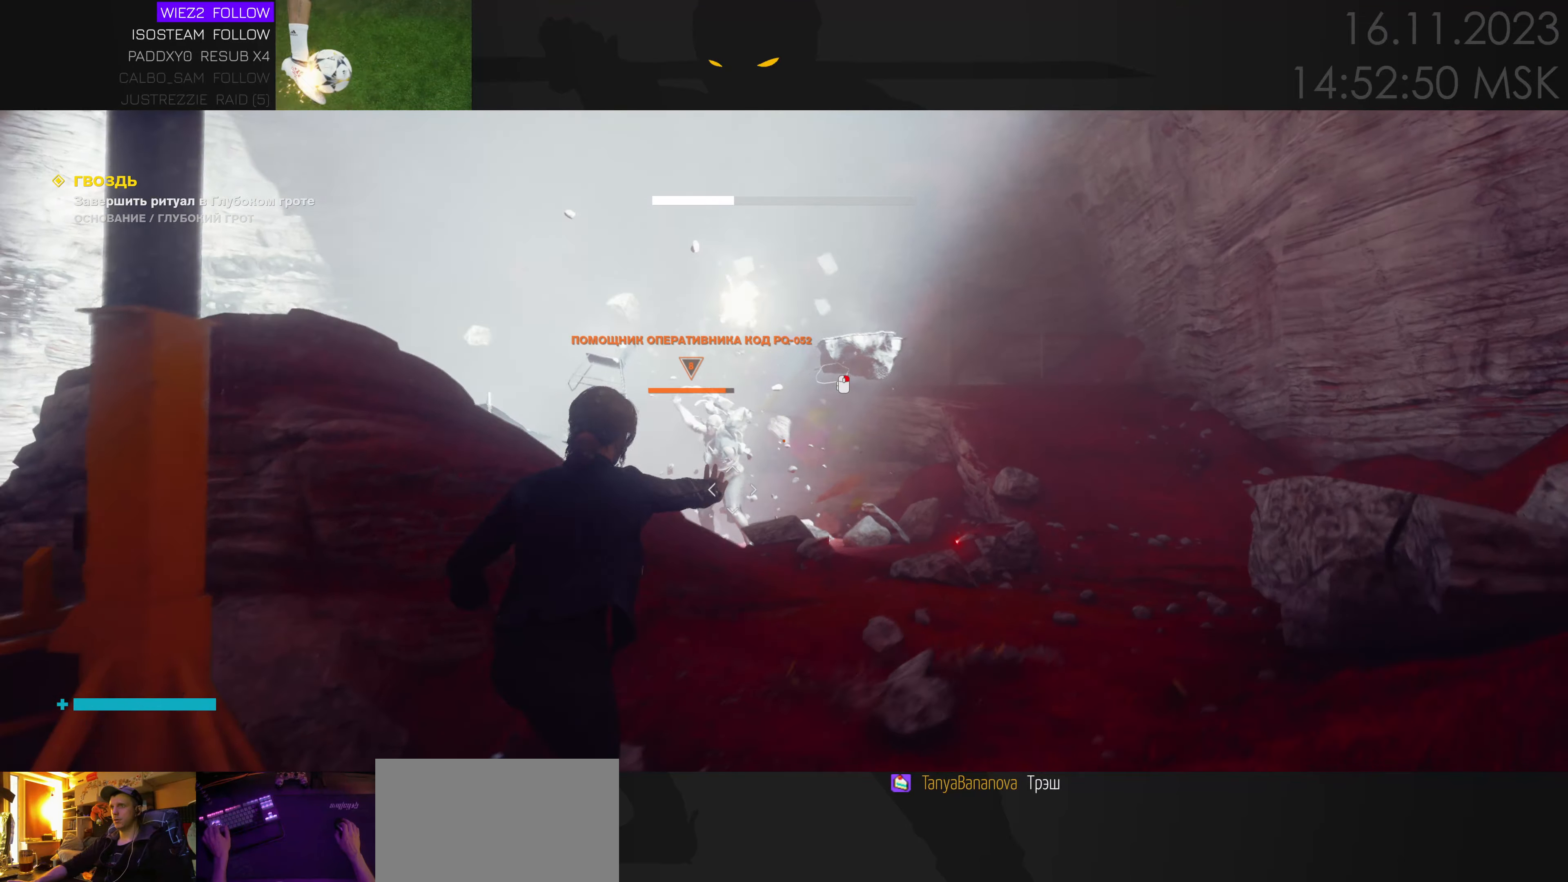
{"keys": ["a", "s"], "mouse": [], "events": [[133, "w", "up"], [217, "a", "down"], [217, "e", "down"], [300, "s", "down"], [350, "e", "up"]]}